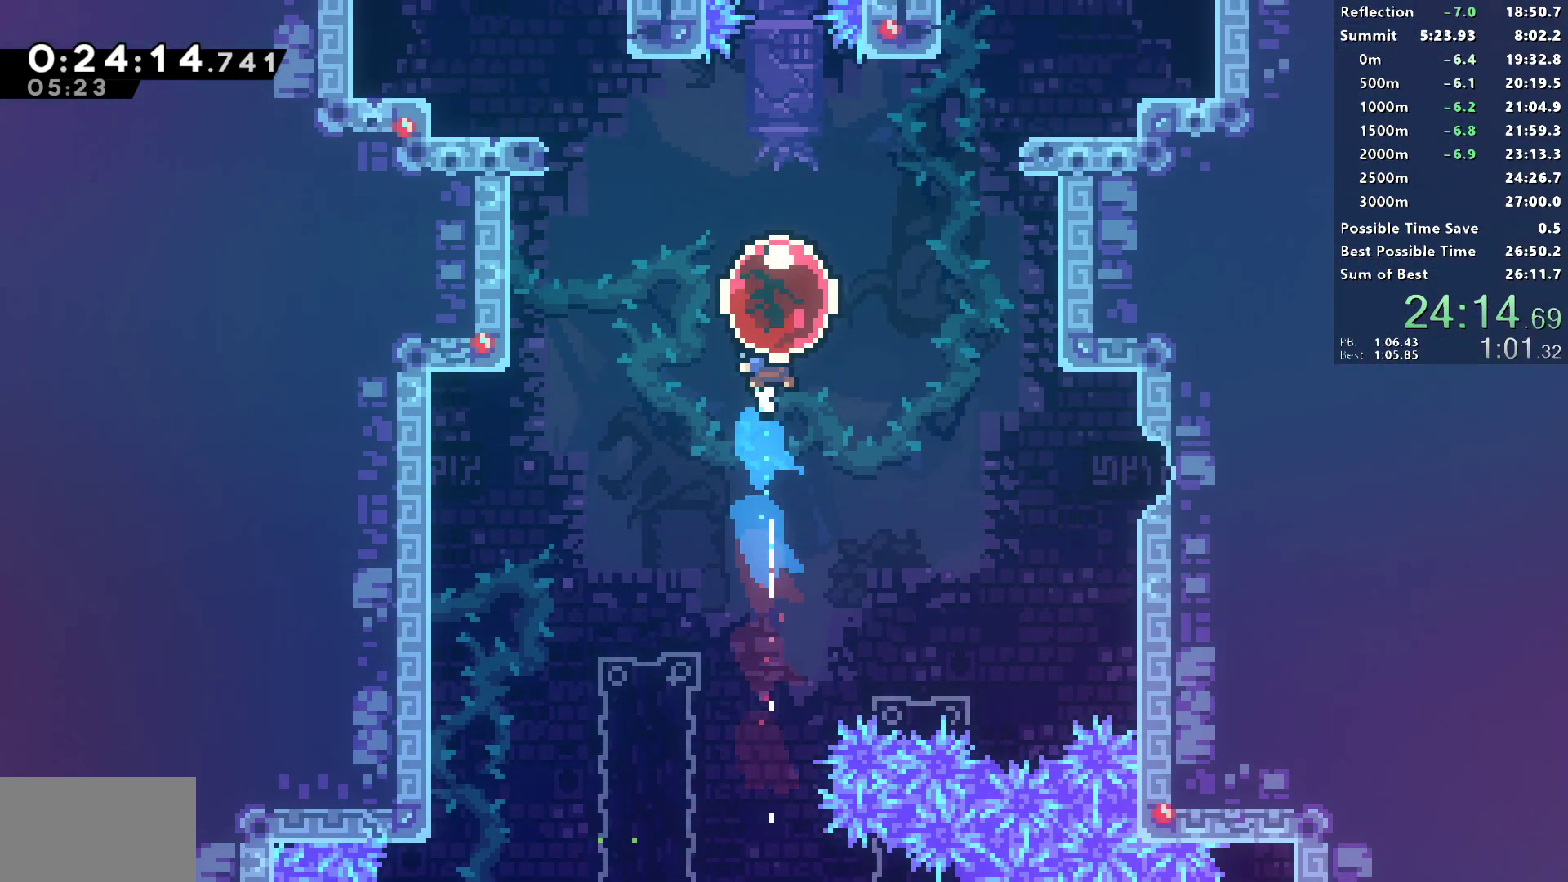
Gameplay with a controller (PlayStation layout); each line is a JSON object with the inputs held at the frame after it. "events" lists button and stick changes between this image and that frame as [ms after this image, input, new state], when the widget could be followed in between.
{"buttons": [], "left_stick": "center", "right_stick": "center", "events": [[17, "SQUARE", "down"], [200, "SQUARE", "up"], [283, "DPAD_UP", "up"]]}
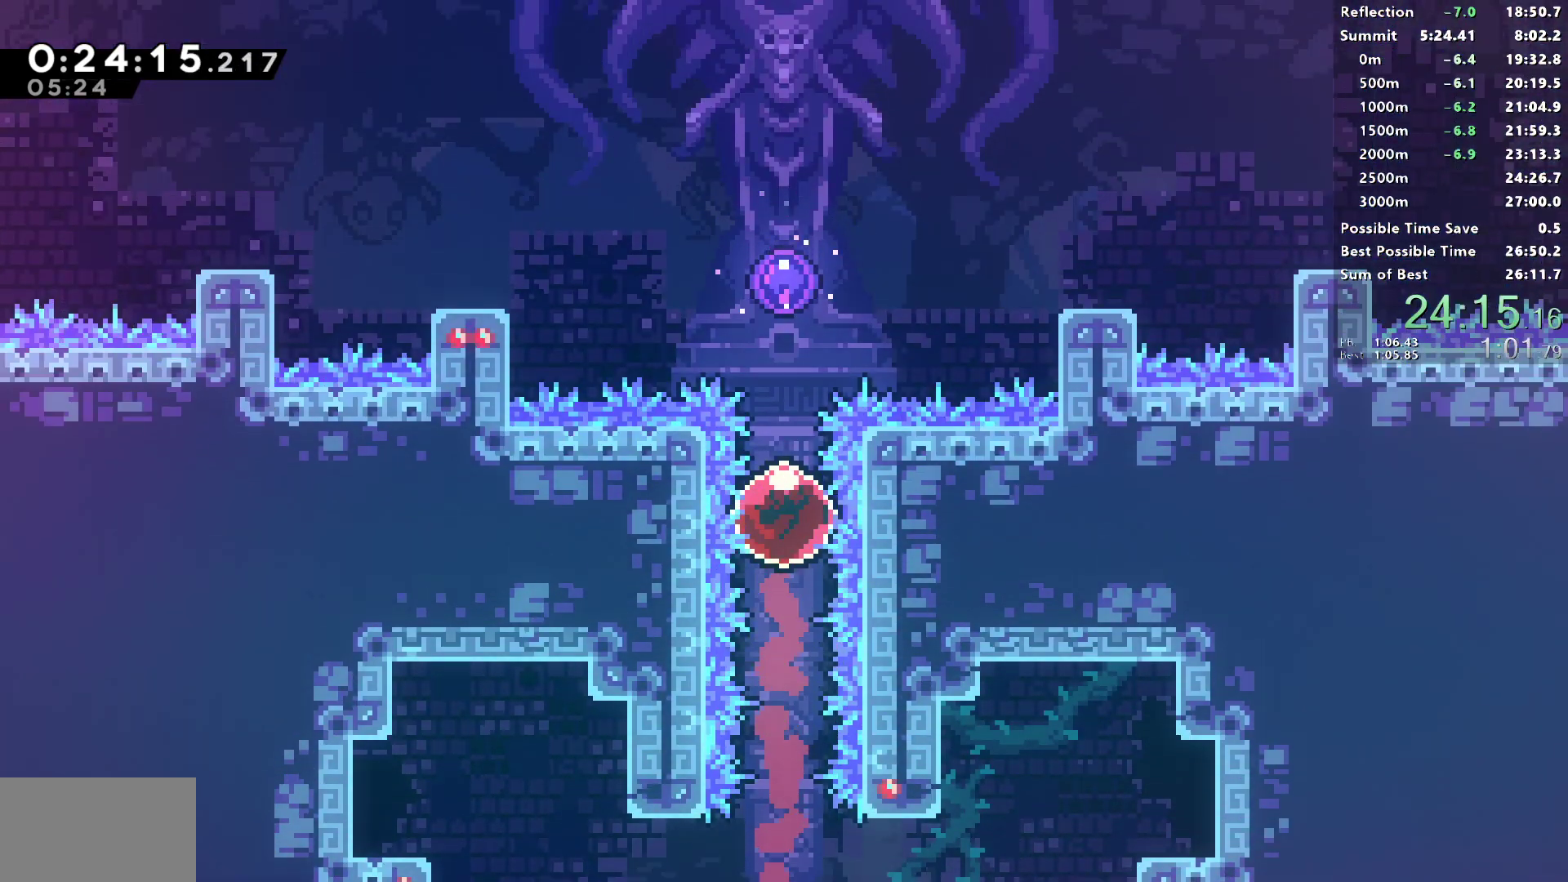
{"buttons": [], "left_stick": "center", "right_stick": "center", "events": []}
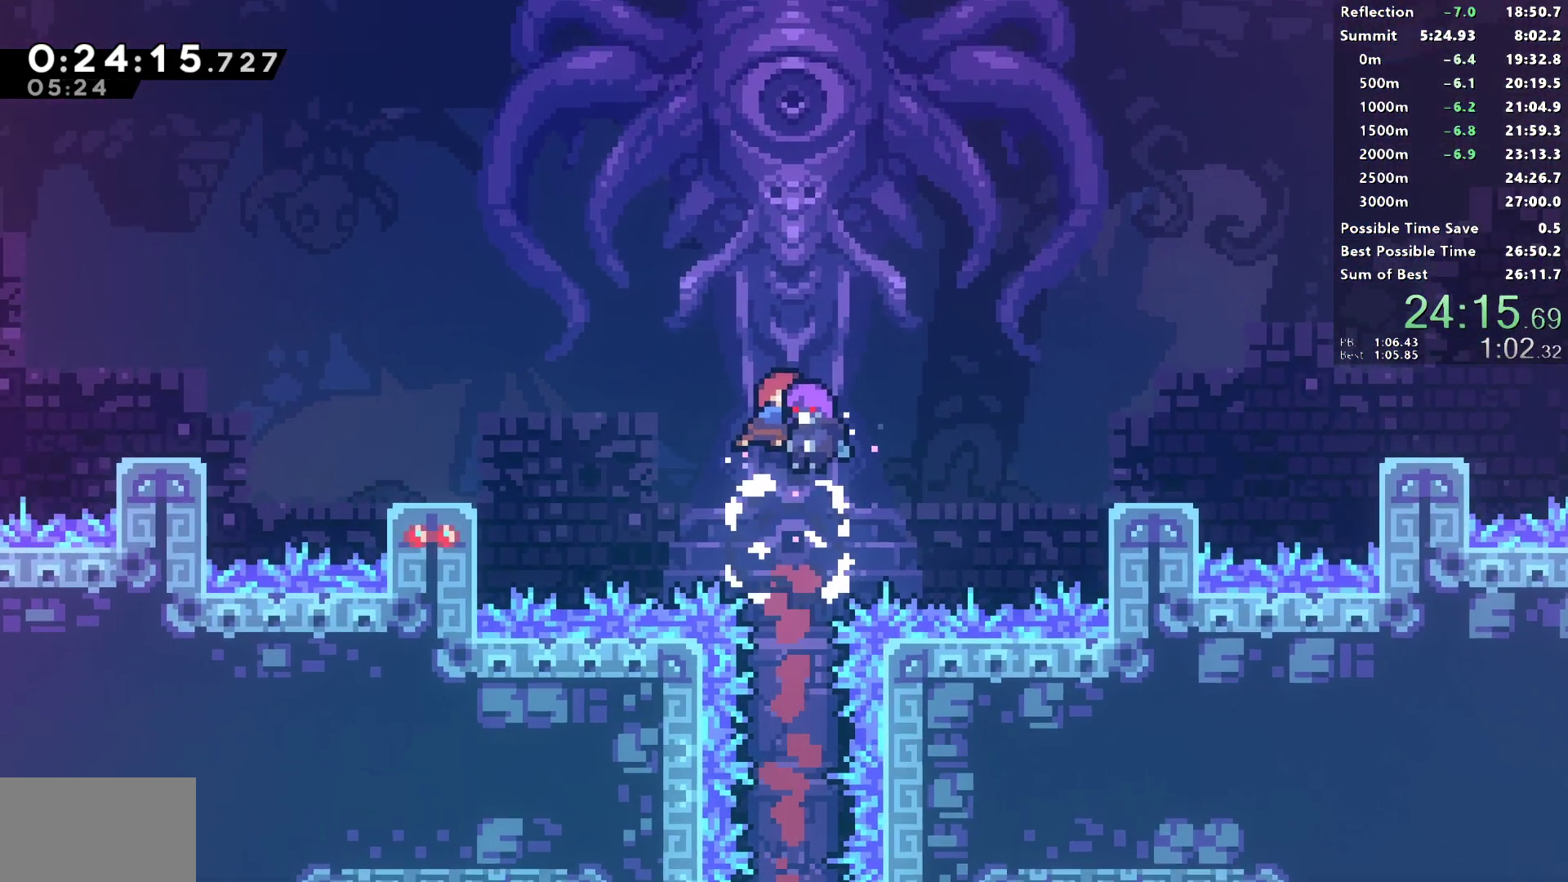
{"buttons": [], "left_stick": "center", "right_stick": "center", "events": []}
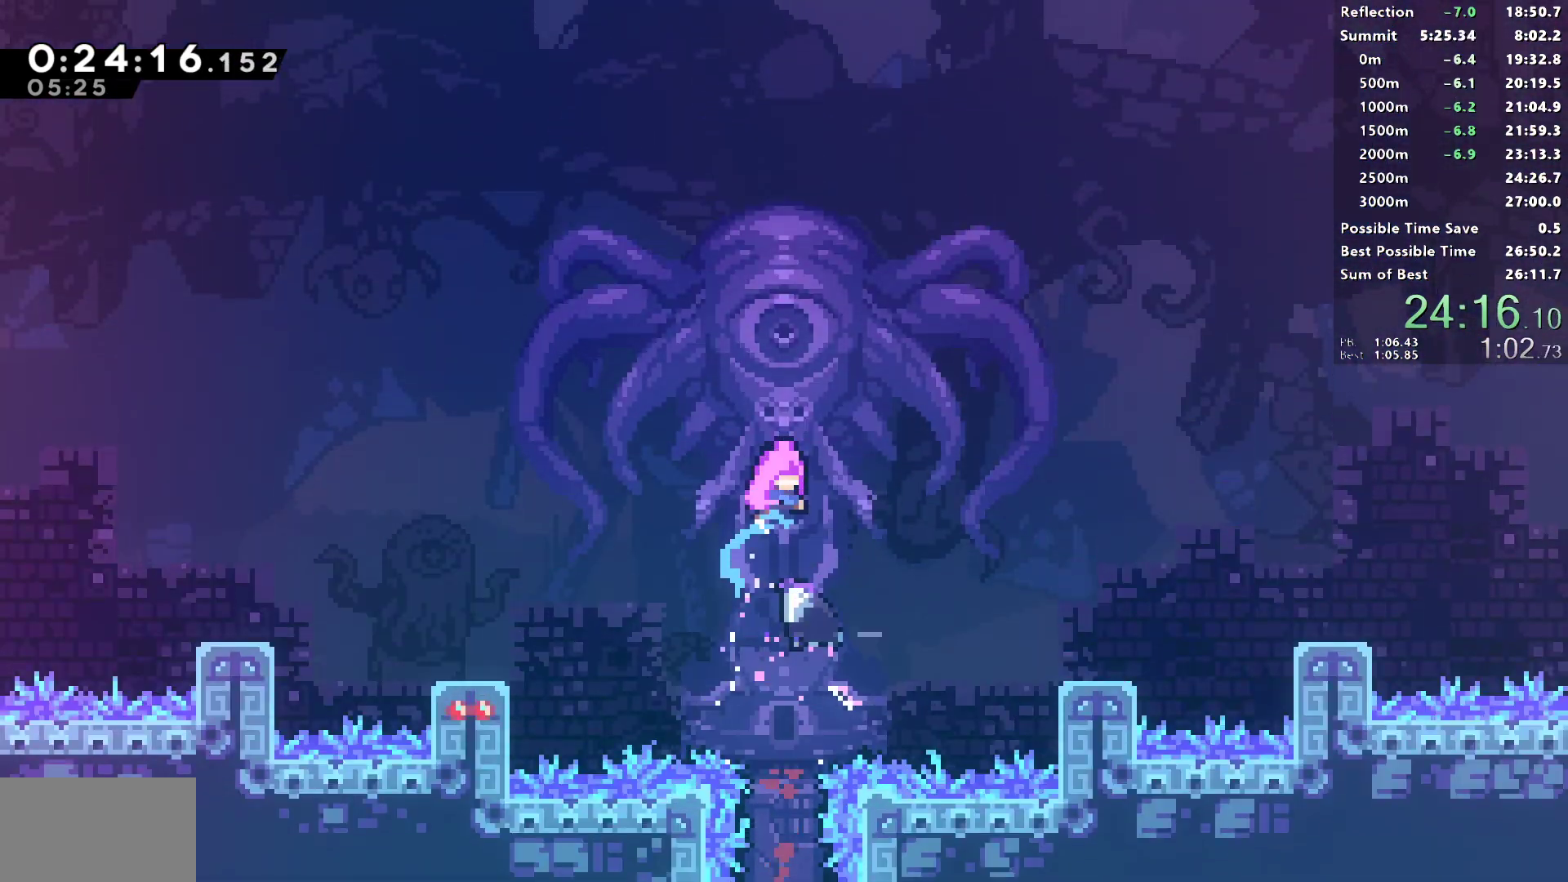
{"buttons": [], "left_stick": "center", "right_stick": "center", "events": []}
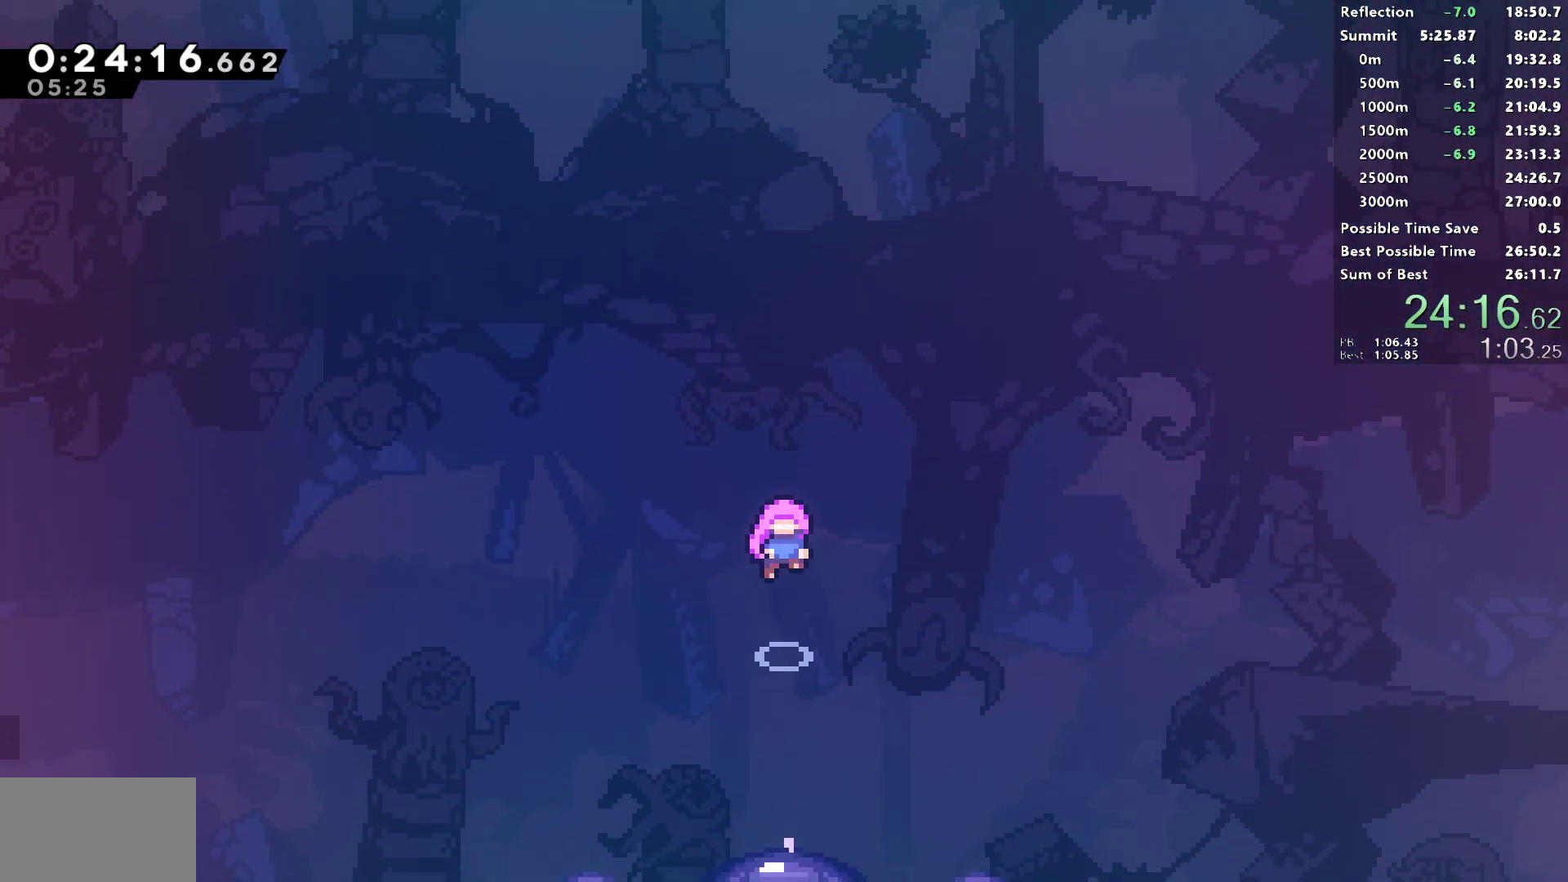
{"buttons": [], "left_stick": "center", "right_stick": "center", "events": []}
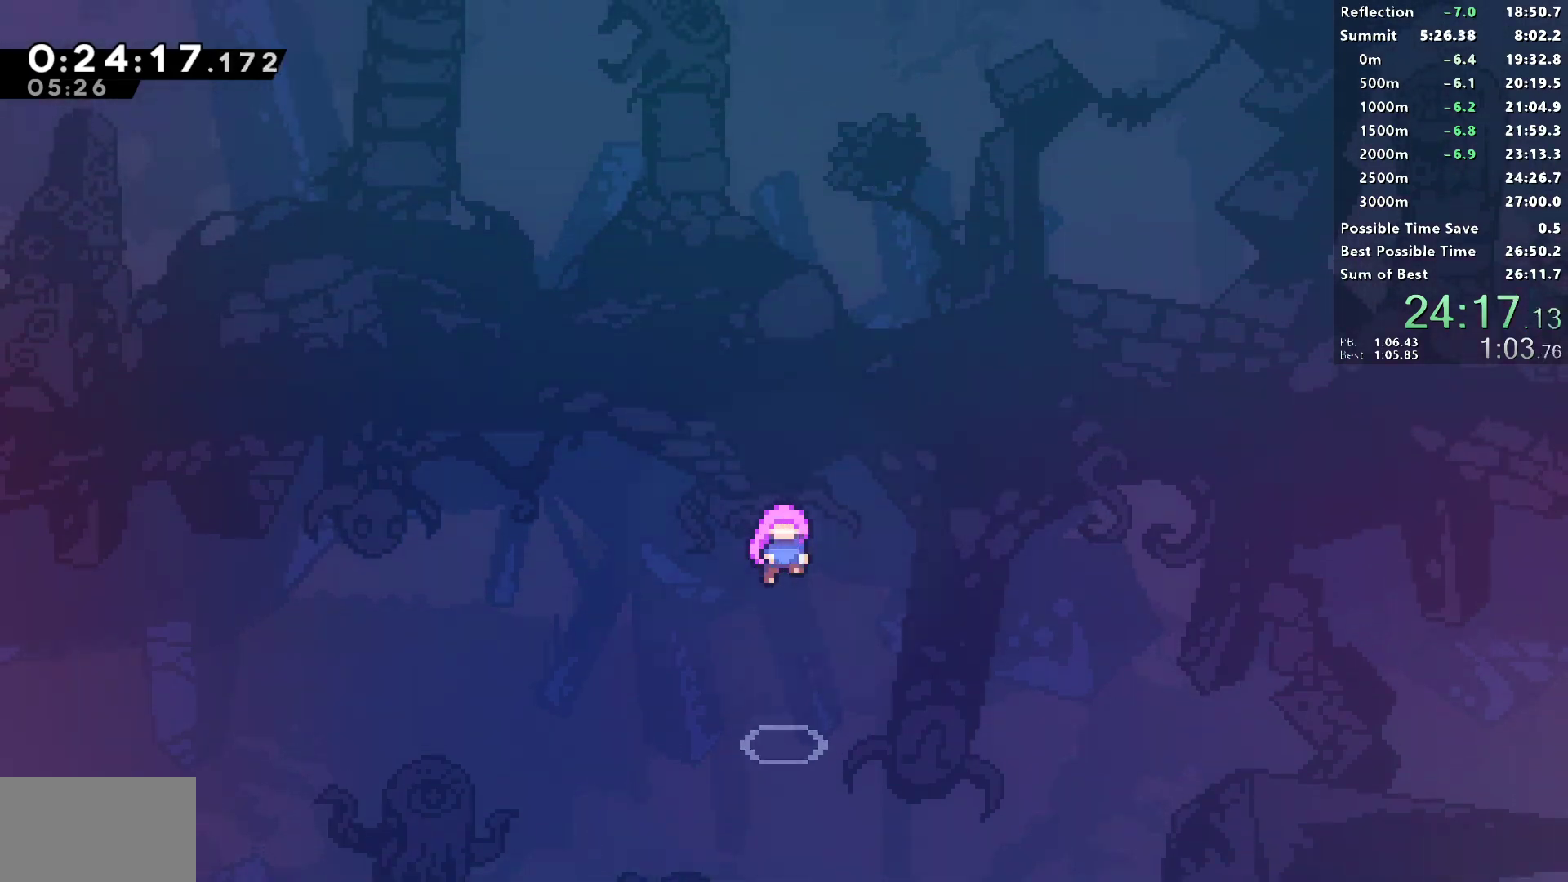
{"buttons": [], "left_stick": "center", "right_stick": "center", "events": []}
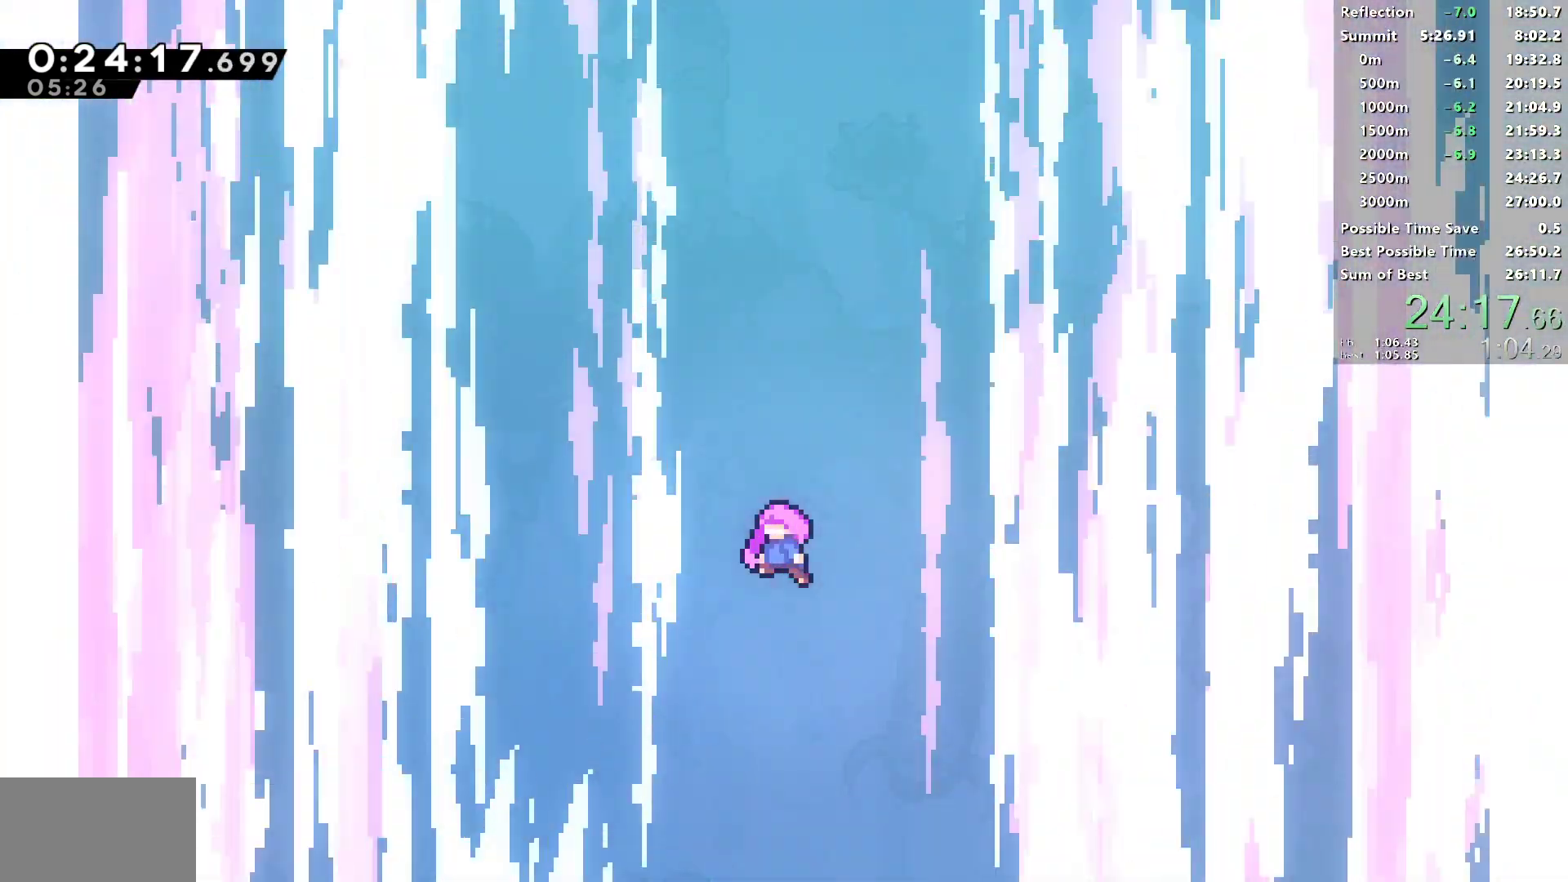
{"buttons": [], "left_stick": "center", "right_stick": "center", "events": []}
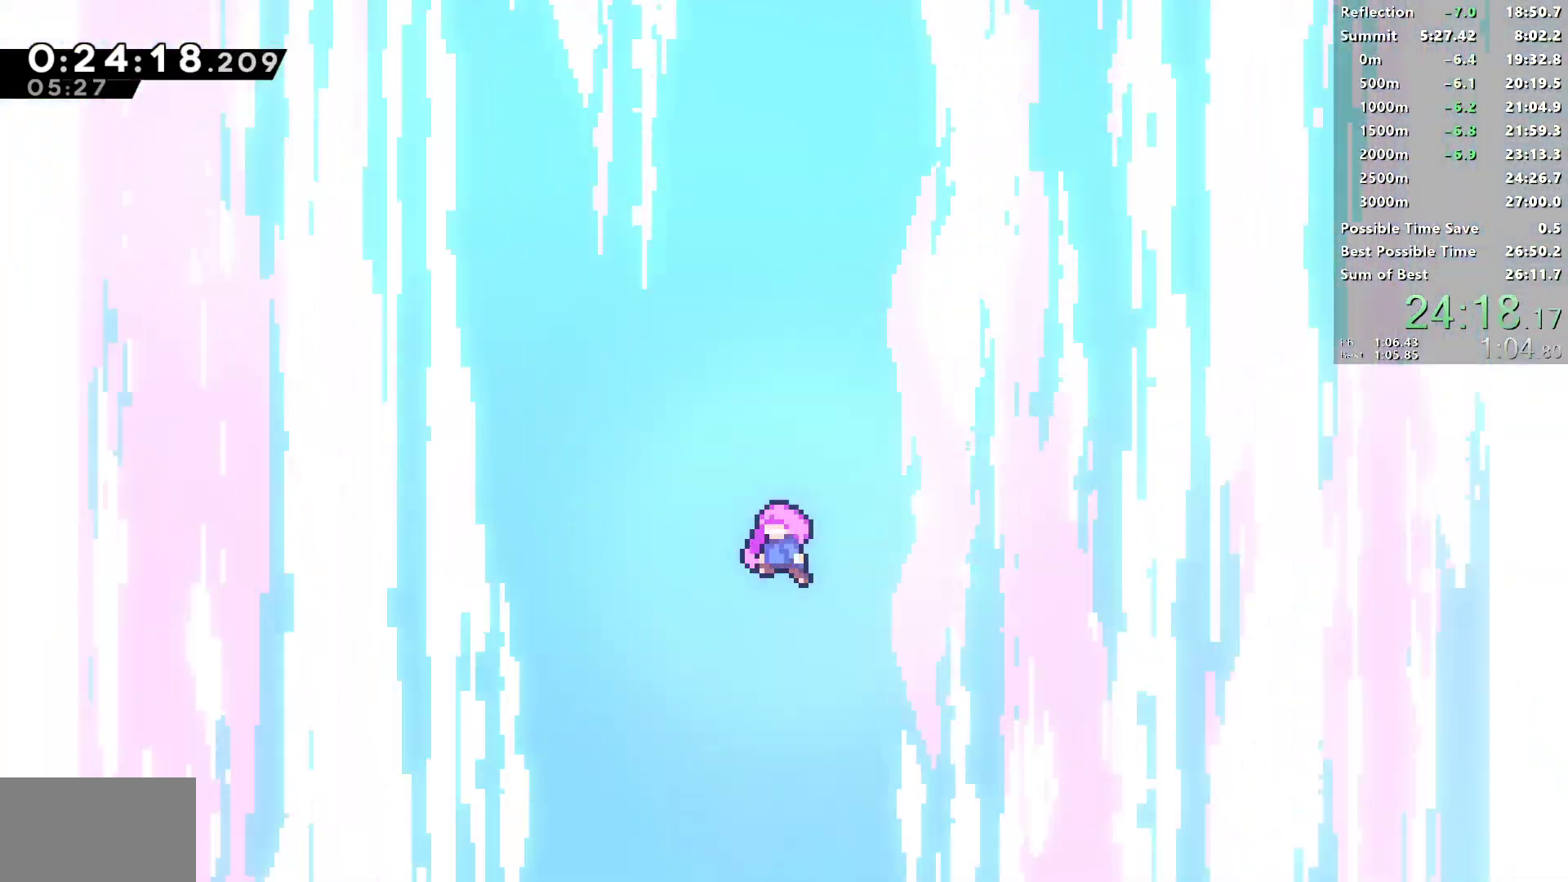
{"buttons": [], "left_stick": "center", "right_stick": "center", "events": [[317, "START", "down"], [367, "L2", "down"], [433, "L2", "up"], [450, "START", "up"]]}
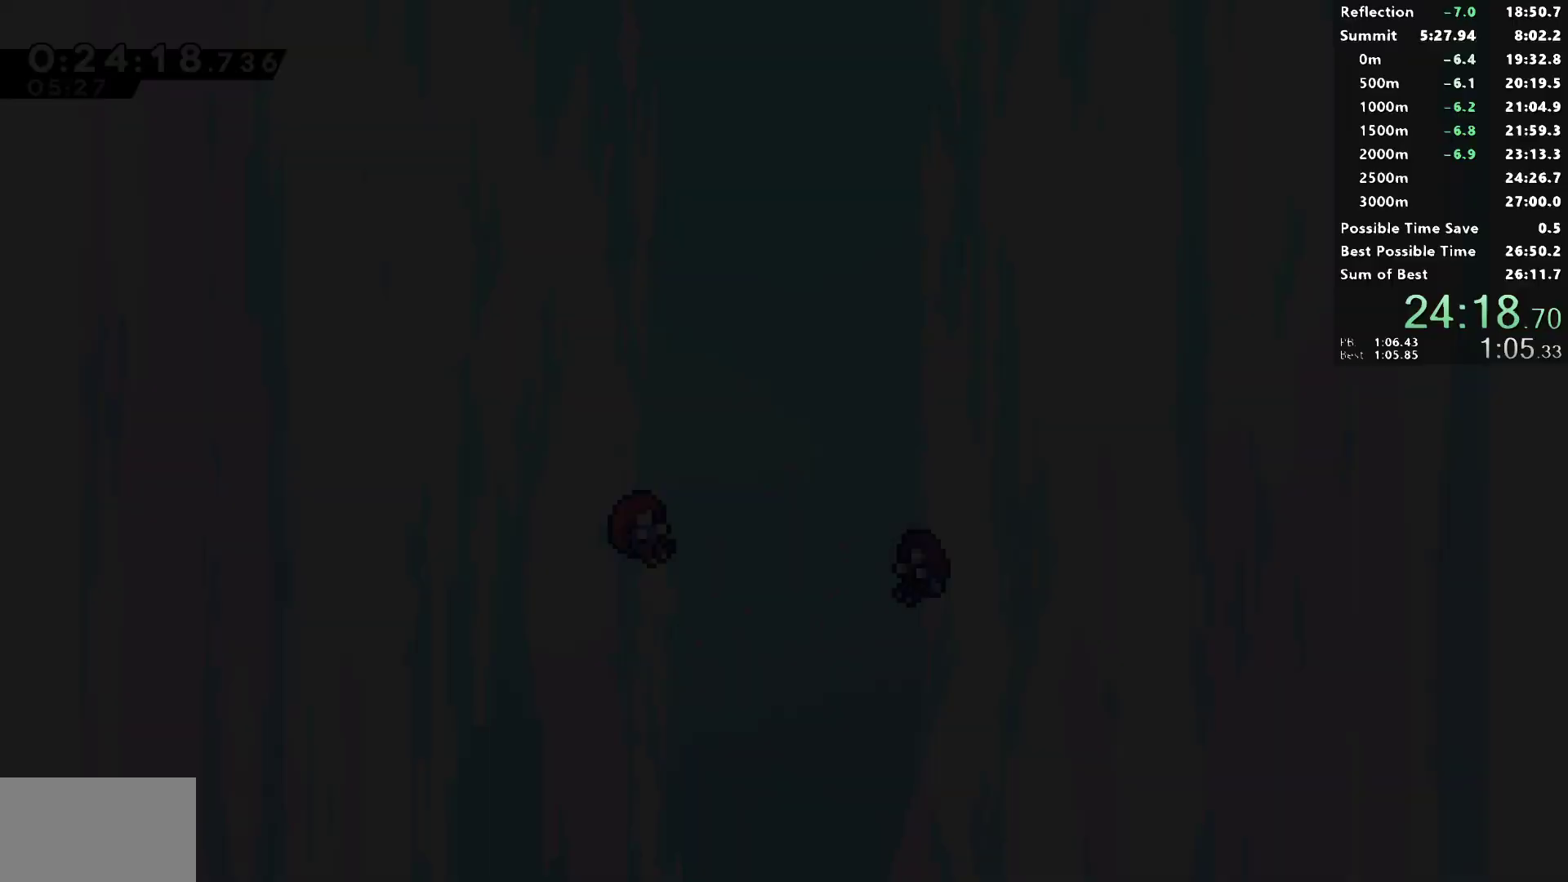
{"buttons": [], "left_stick": "center", "right_stick": "center", "events": []}
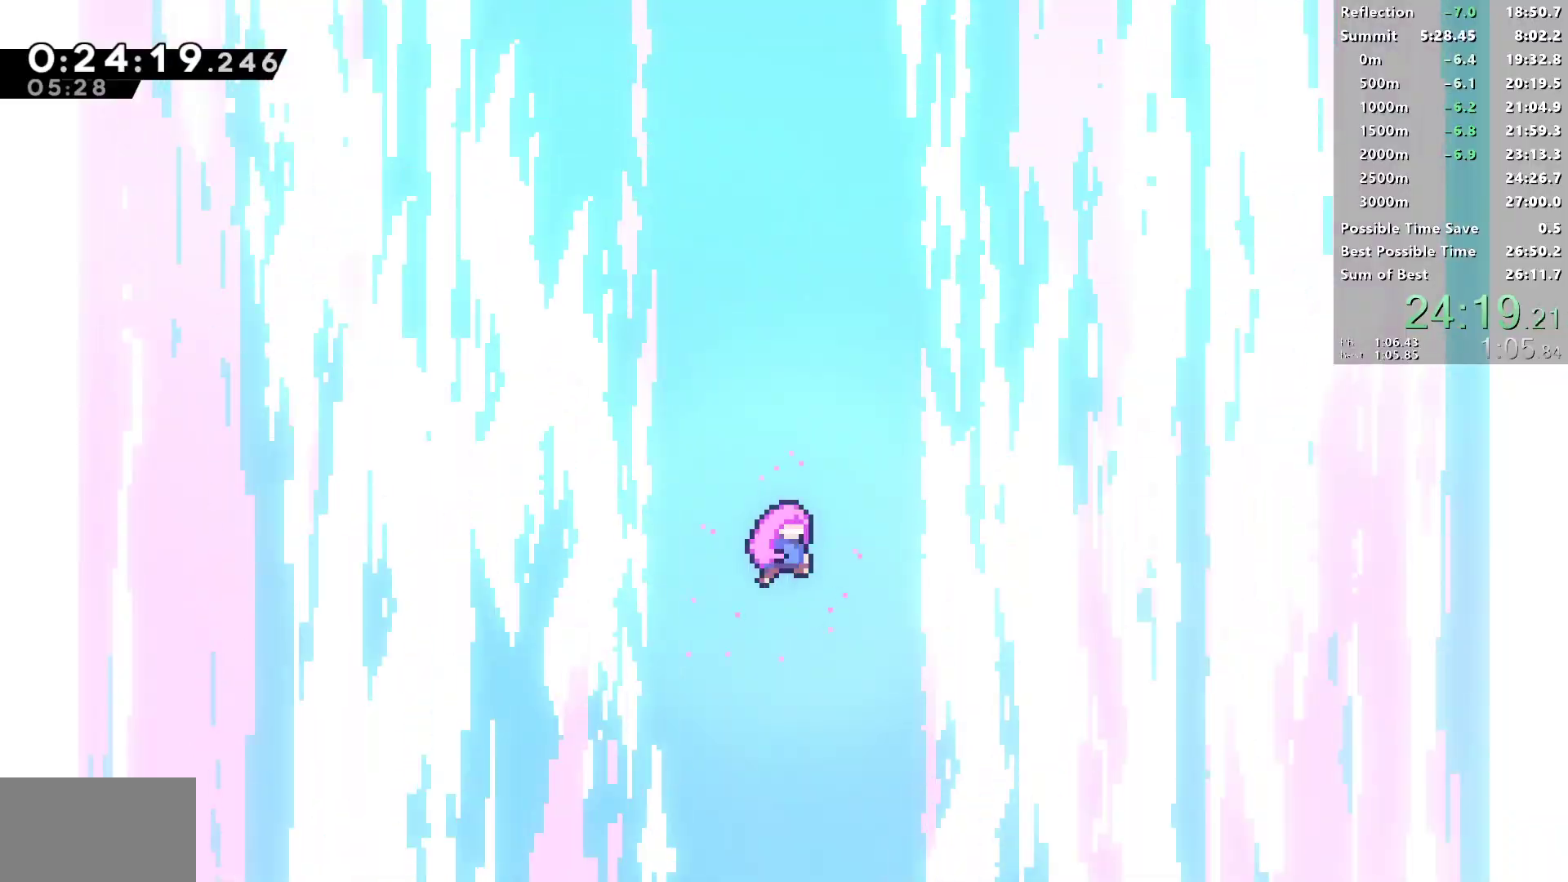
{"buttons": [], "left_stick": "center", "right_stick": "center", "events": []}
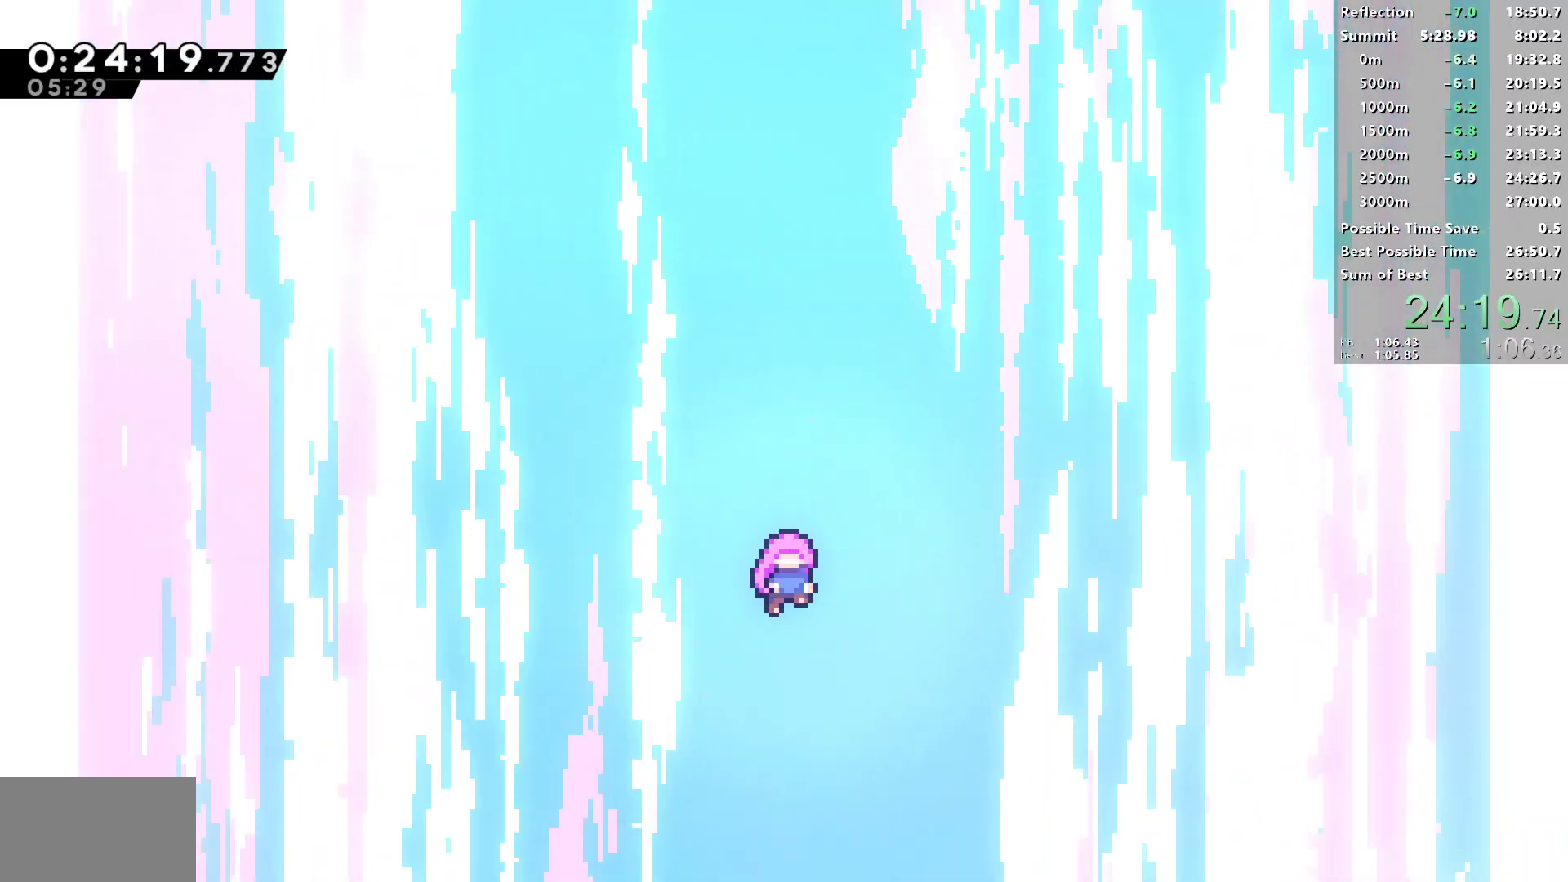
{"buttons": [], "left_stick": "center", "right_stick": "center", "events": []}
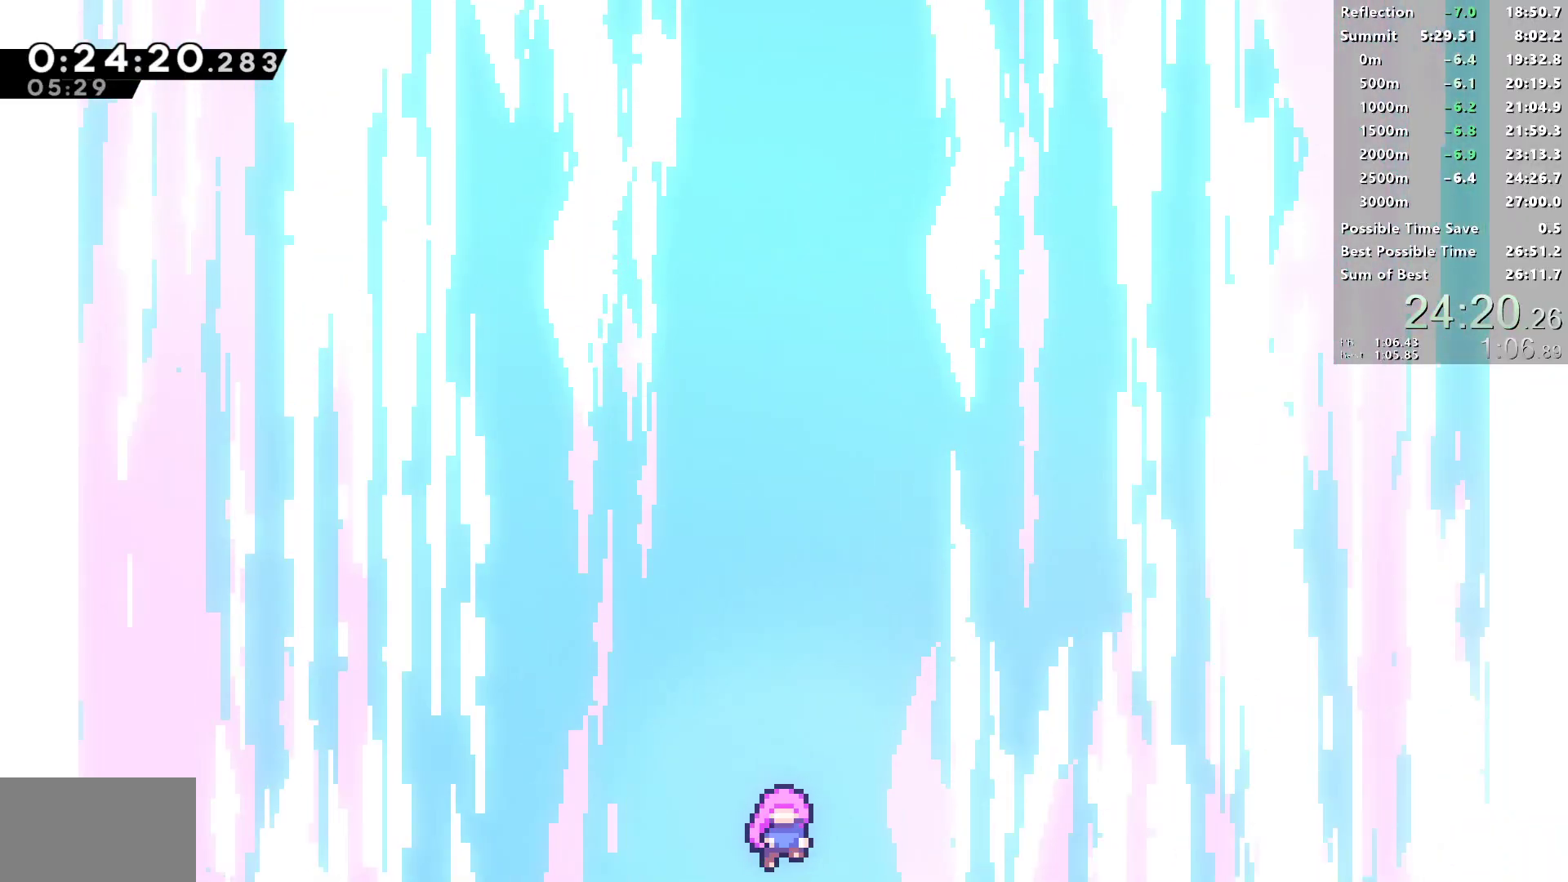
{"buttons": [], "left_stick": "center", "right_stick": "center", "events": []}
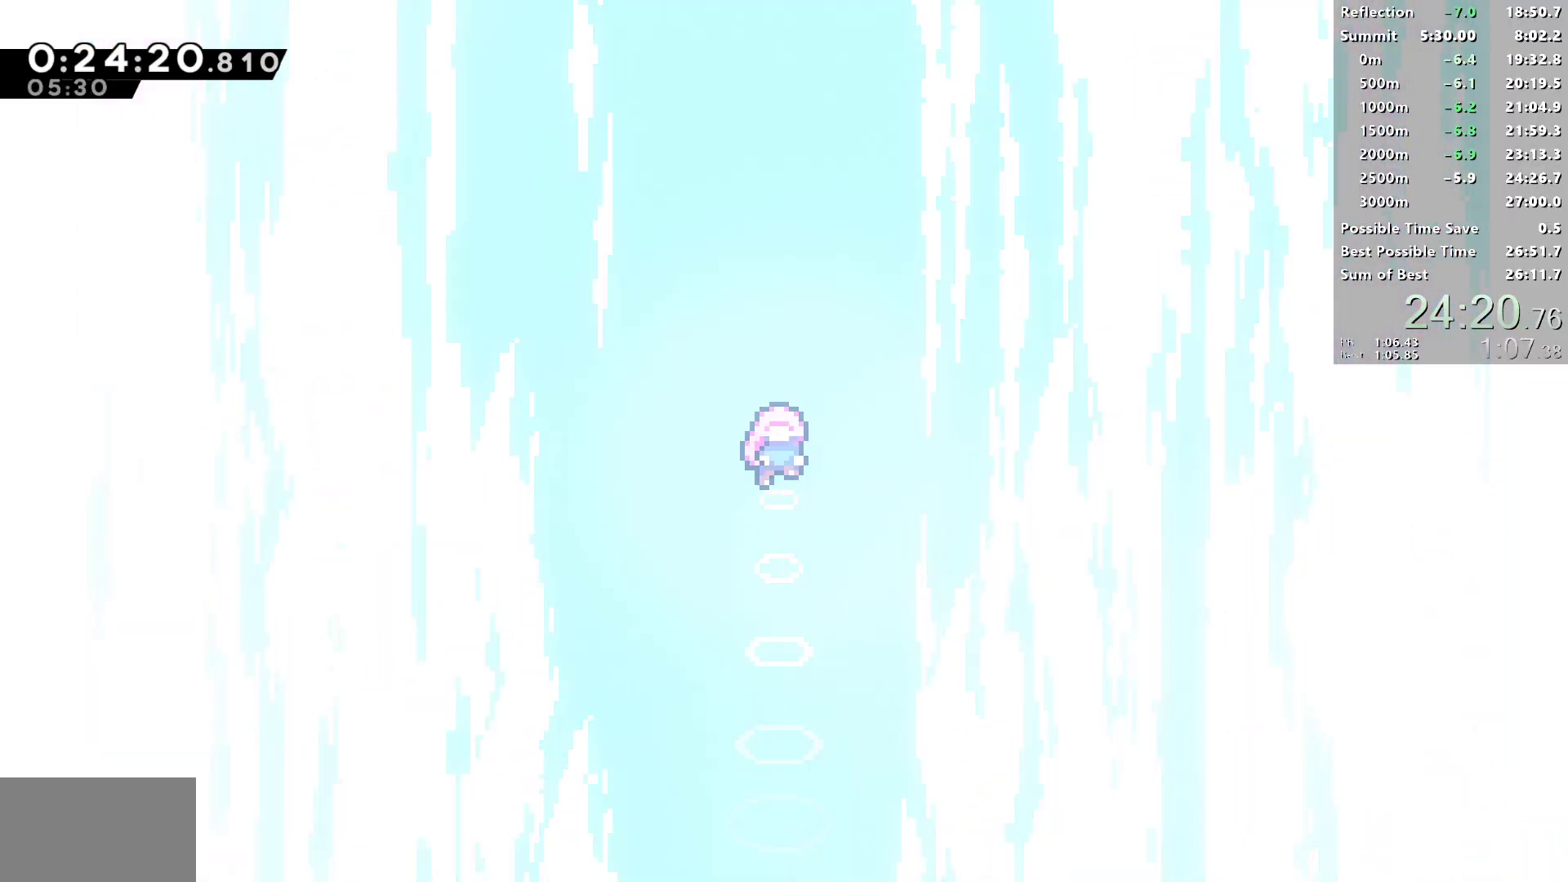
{"buttons": [], "left_stick": "center", "right_stick": "center", "events": []}
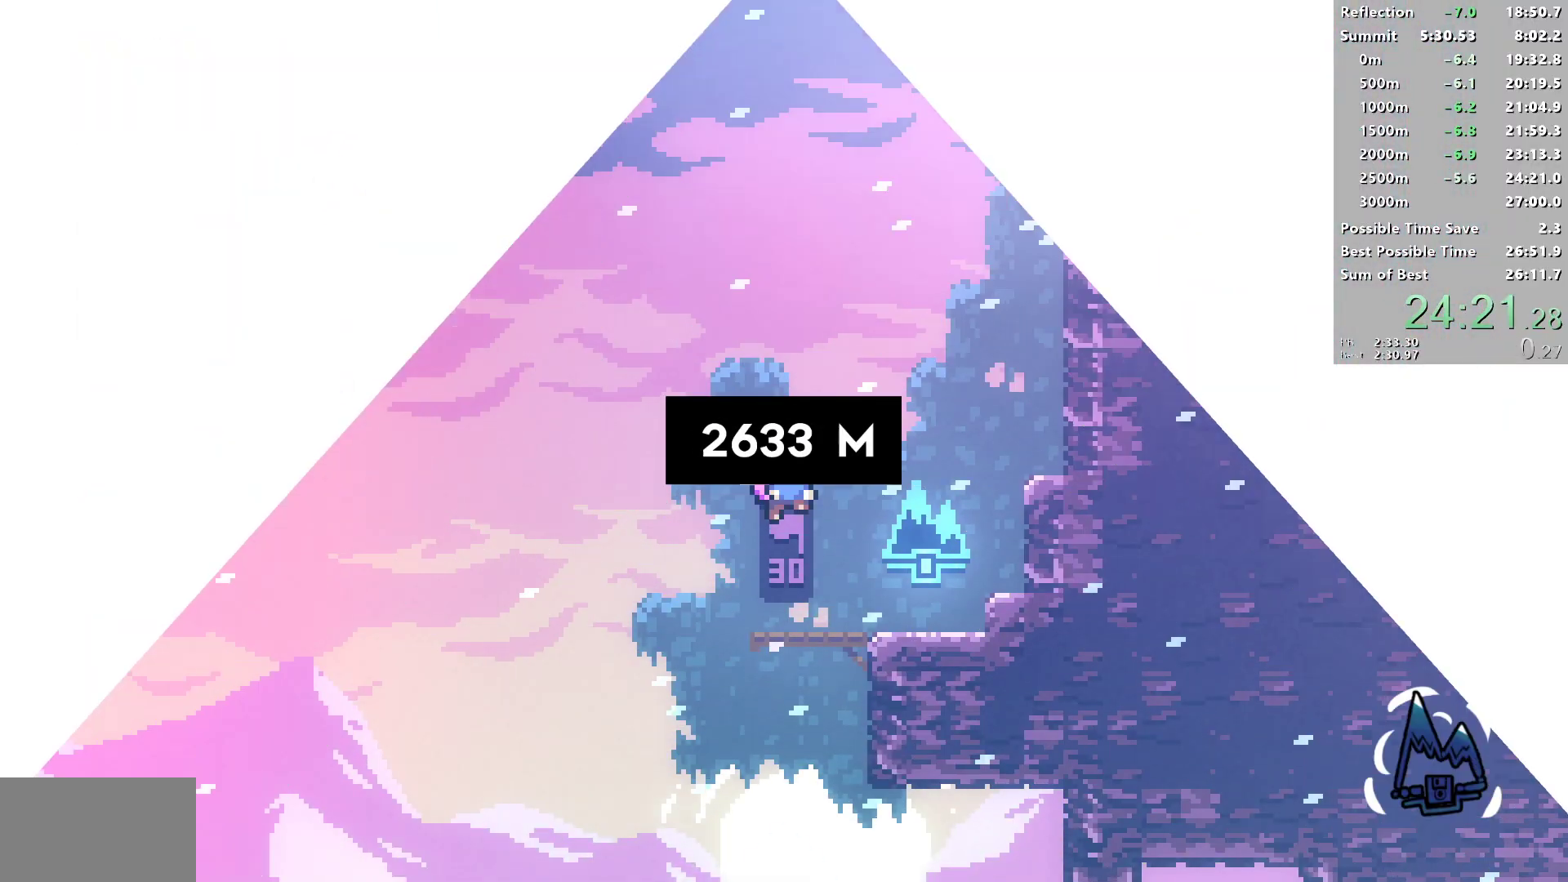
{"buttons": ["DPAD_UP"], "left_stick": "center", "right_stick": "center", "events": [[167, "DPAD_UP", "down"]]}
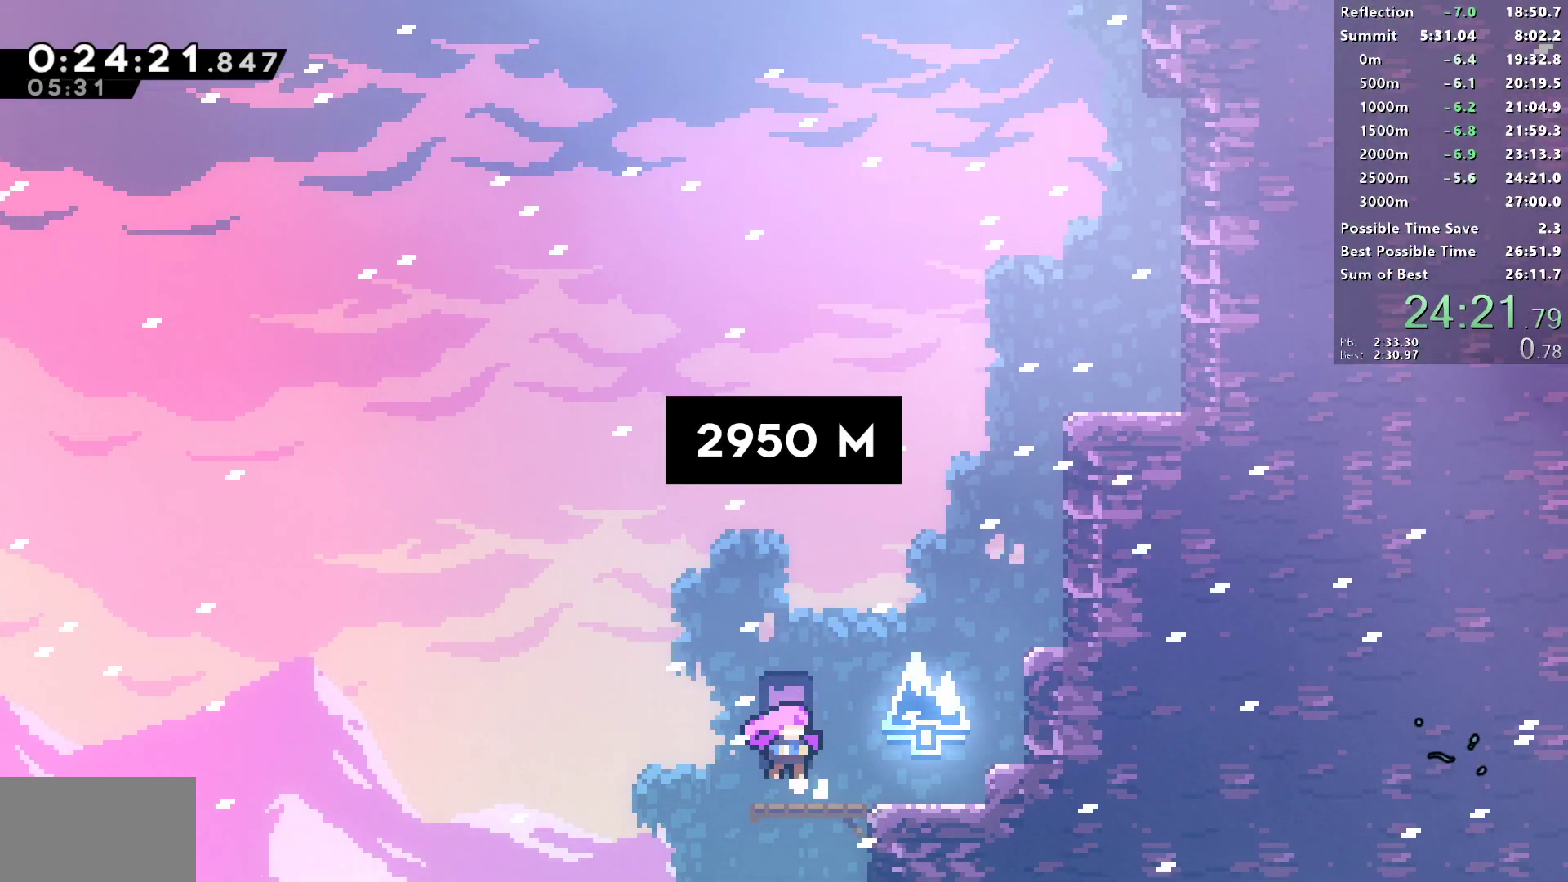
{"buttons": ["SQUARE", "DPAD_UP"], "left_stick": "center", "right_stick": "center", "events": [[483, "SQUARE", "down"]]}
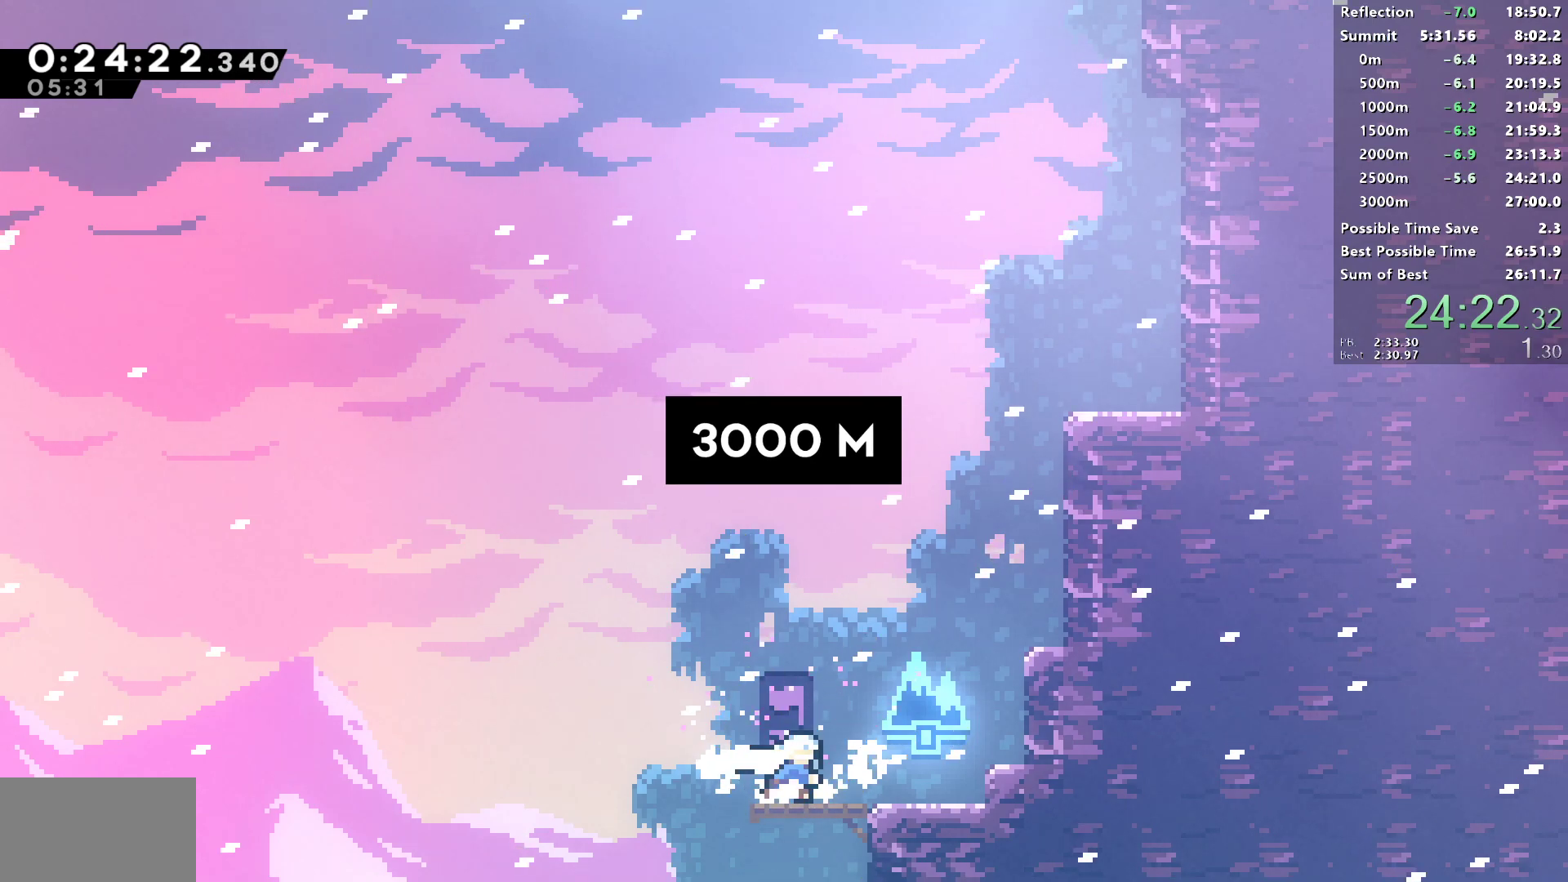
{"buttons": ["SQUARE", "DPAD_UP", "DPAD_RIGHT"], "left_stick": "center", "right_stick": "center", "events": [[167, "SQUARE", "up"], [183, "DPAD_RIGHT", "down"], [367, "SQUARE", "down"]]}
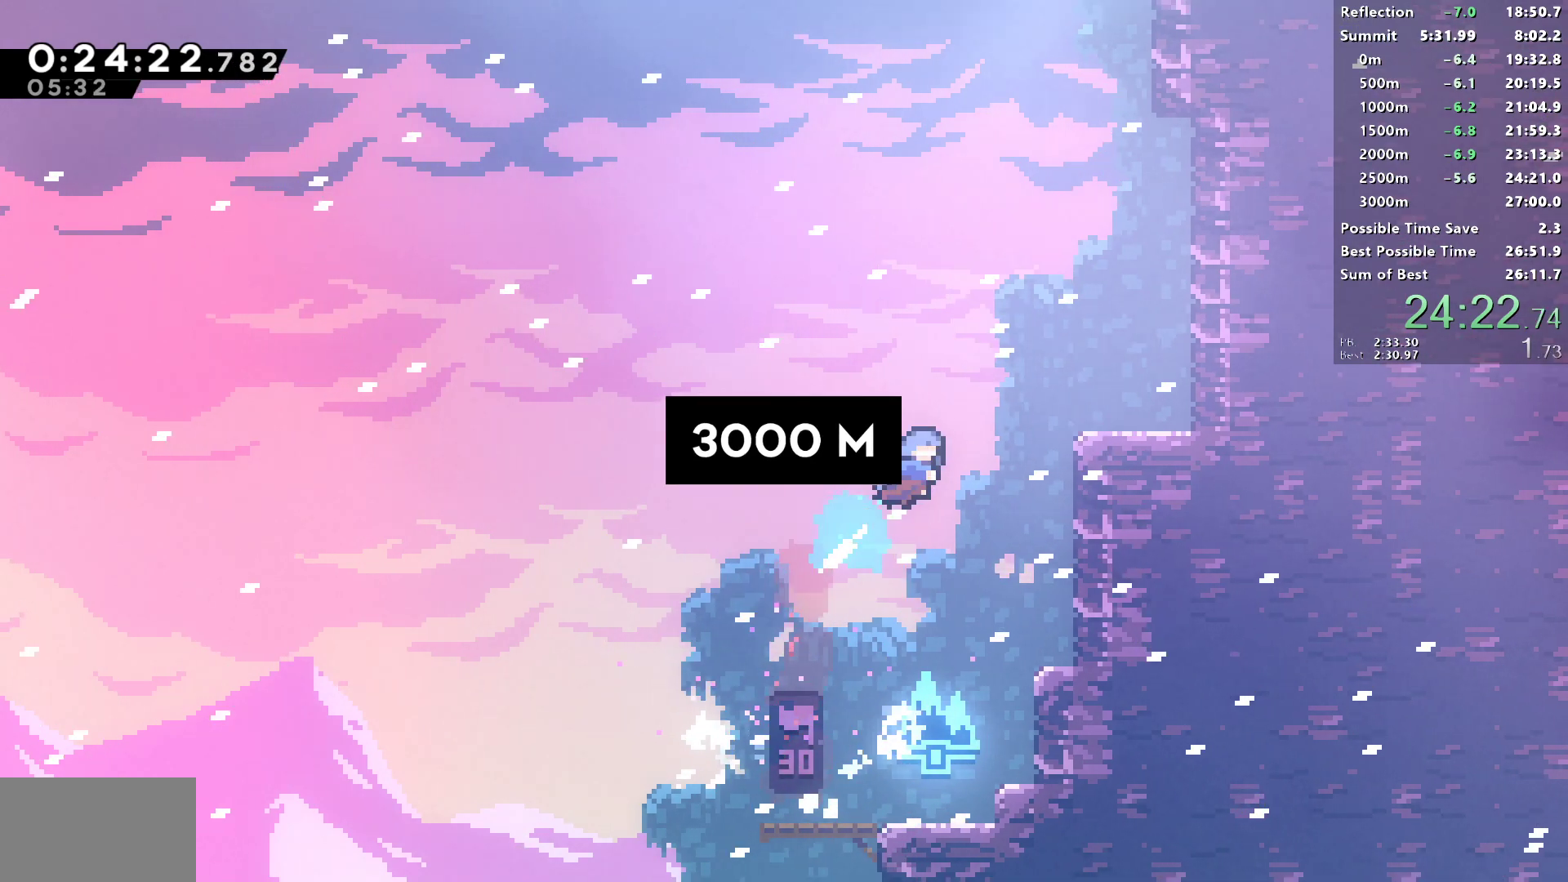
{"buttons": ["SQUARE", "DPAD_UP"], "left_stick": "center", "right_stick": "center", "events": [[150, "SQUARE", "up"], [317, "CROSS", "down"], [383, "DPAD_RIGHT", "up"], [450, "CROSS", "up"], [450, "SQUARE", "down"]]}
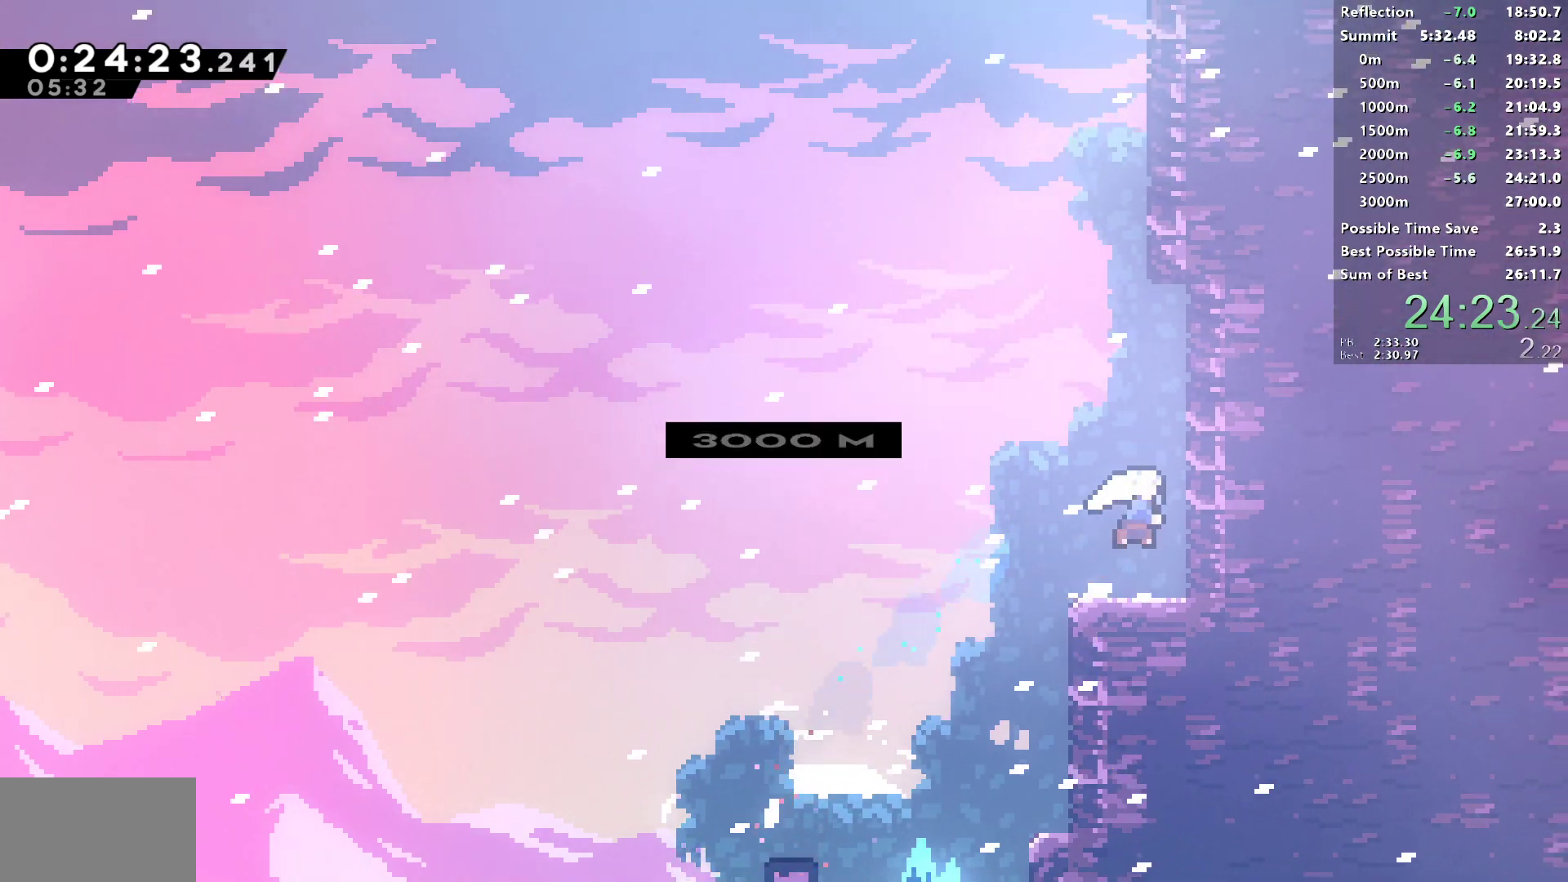
{"buttons": ["CROSS", "SQUARE", "DPAD_LEFT"], "left_stick": "center", "right_stick": "center", "events": [[167, "CROSS", "down"], [183, "DPAD_LEFT", "down"], [217, "DPAD_UP", "up"]]}
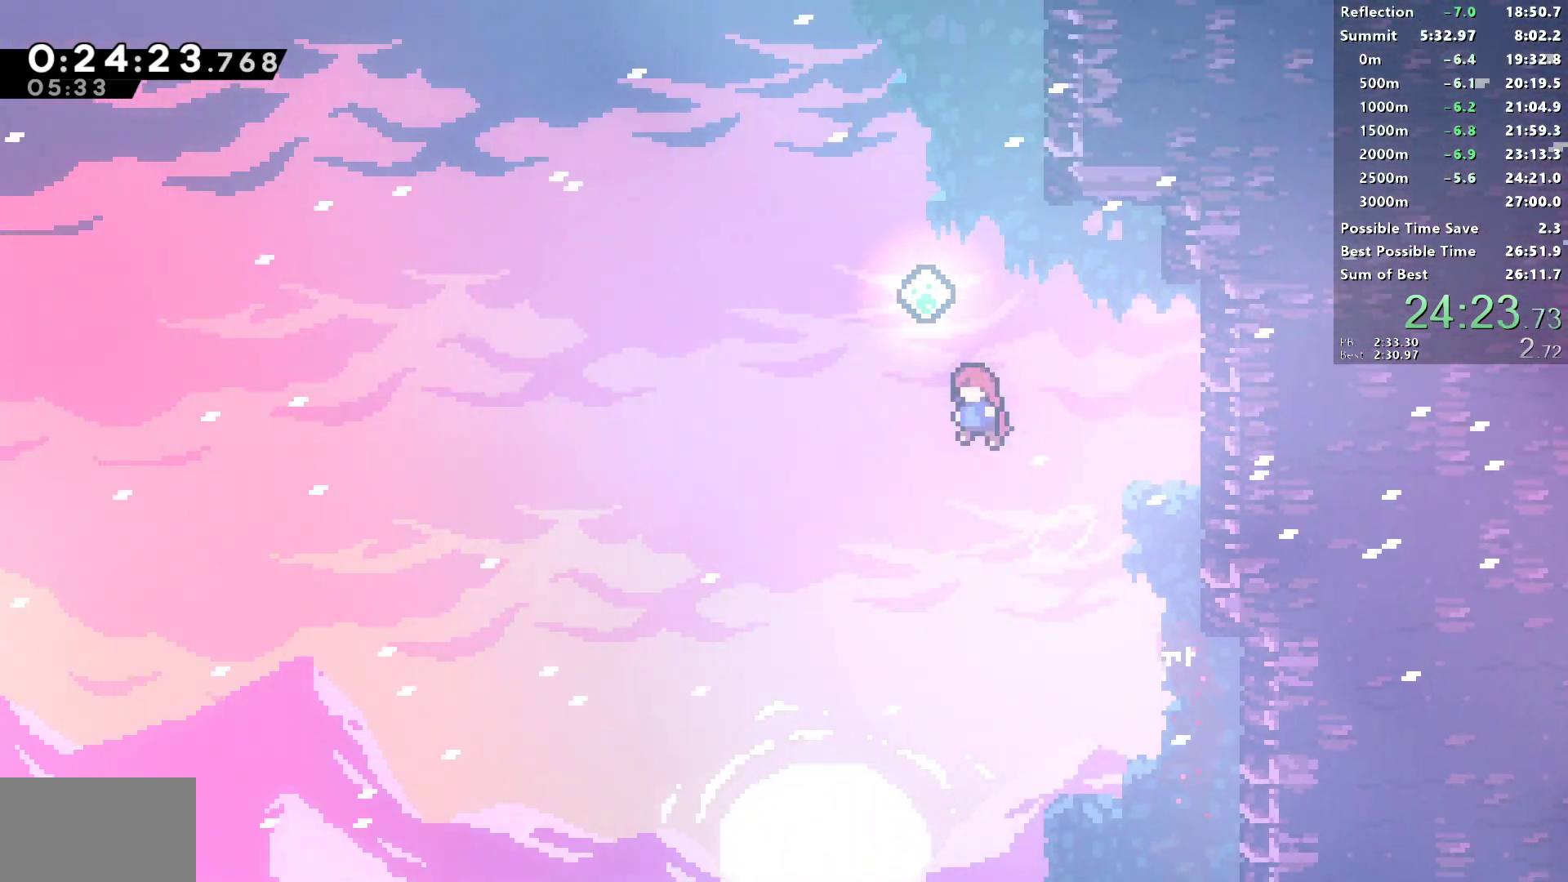
{"buttons": ["DPAD_UP", "DPAD_RIGHT"], "left_stick": "center", "right_stick": "center", "events": [[17, "CROSS", "up"], [17, "SQUARE", "up"], [33, "DPAD_LEFT", "up"], [33, "DPAD_UP", "down"], [83, "SQUARE", "down"], [217, "SQUARE", "up"], [283, "DPAD_RIGHT", "down"], [350, "SQUARE", "down"], [500, "SQUARE", "up"]]}
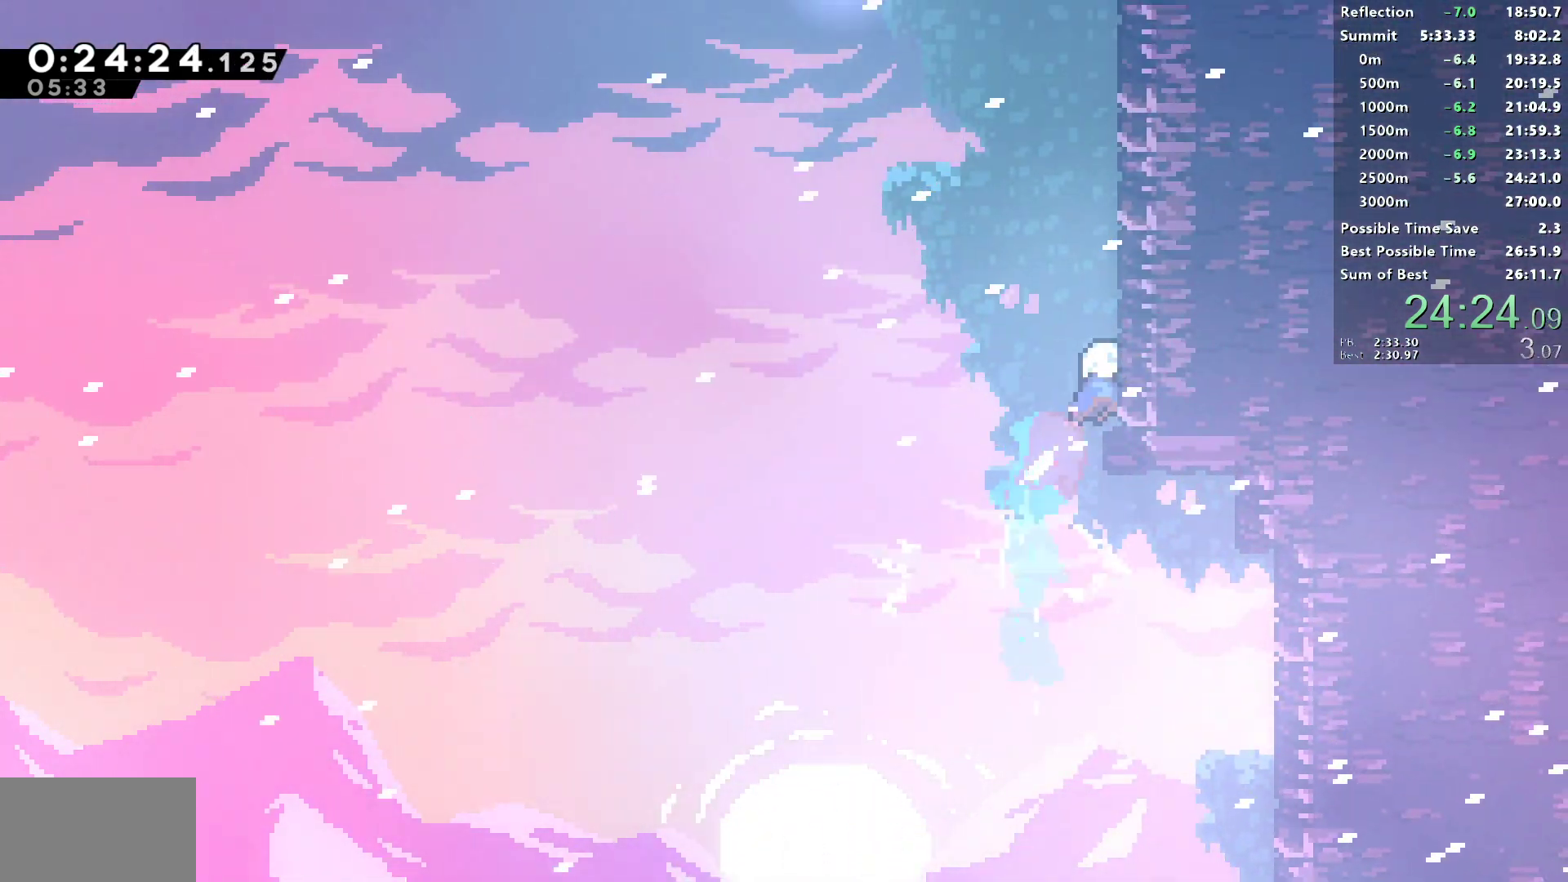
{"buttons": ["CROSS", "SQUARE", "DPAD_UP", "DPAD_LEFT"], "left_stick": "center", "right_stick": "center", "events": [[33, "DPAD_RIGHT", "up"], [83, "SQUARE", "down"], [250, "DPAD_LEFT", "down"], [267, "DPAD_UP", "up"], [283, "CROSS", "down"], [317, "DPAD_UP", "down"]]}
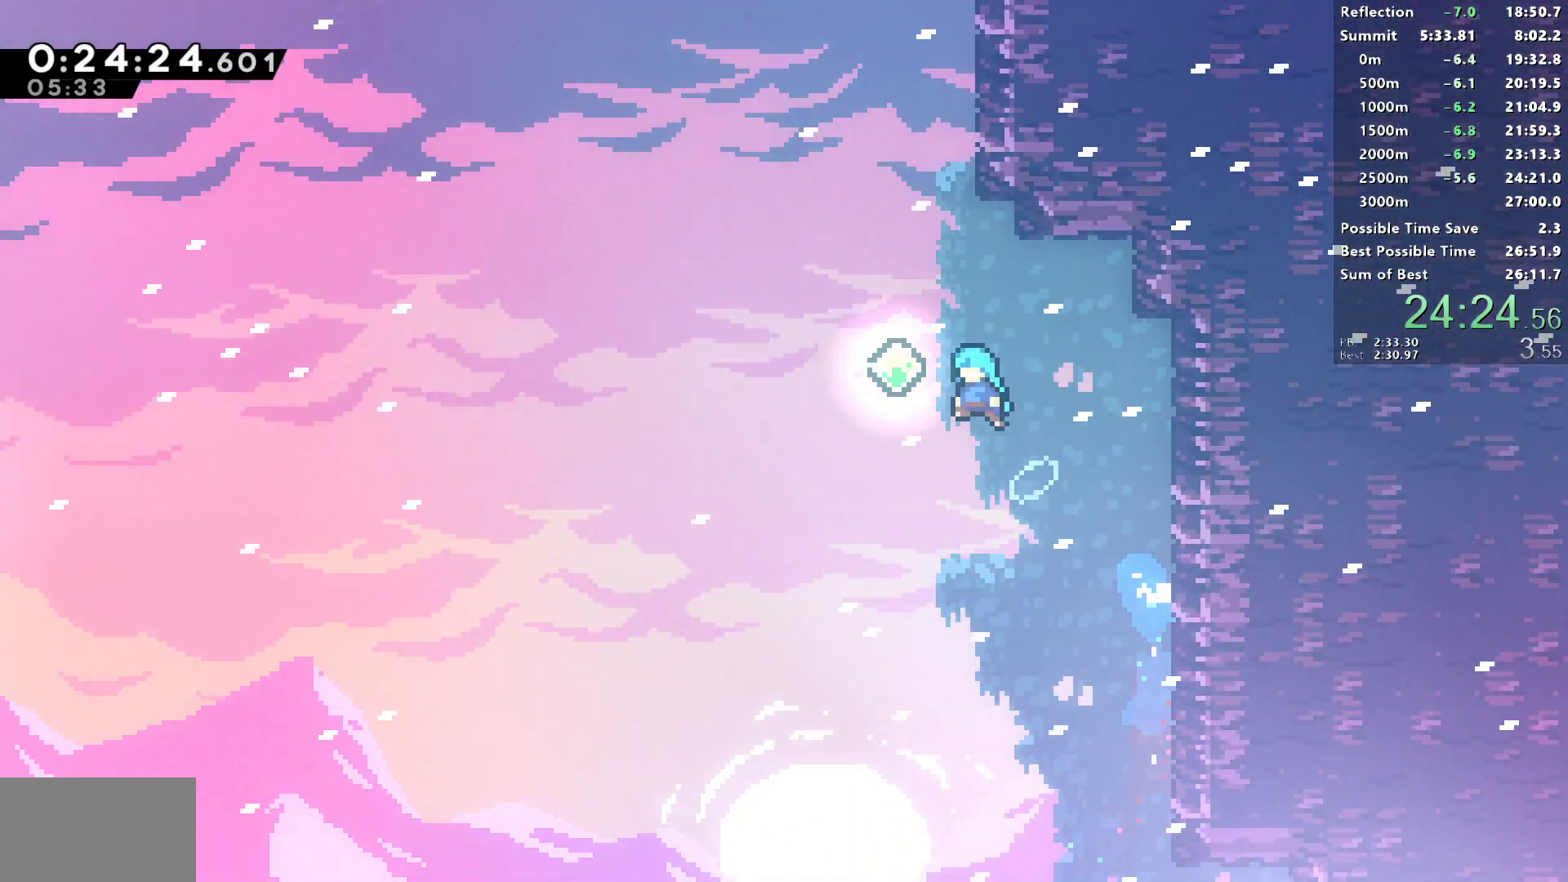
{"buttons": ["SQUARE", "DPAD_UP"], "left_stick": "center", "right_stick": "center", "events": [[50, "CROSS", "up"], [50, "SQUARE", "up"], [67, "DPAD_LEFT", "up"], [117, "SQUARE", "down"], [250, "SQUARE", "up"], [367, "SQUARE", "down"]]}
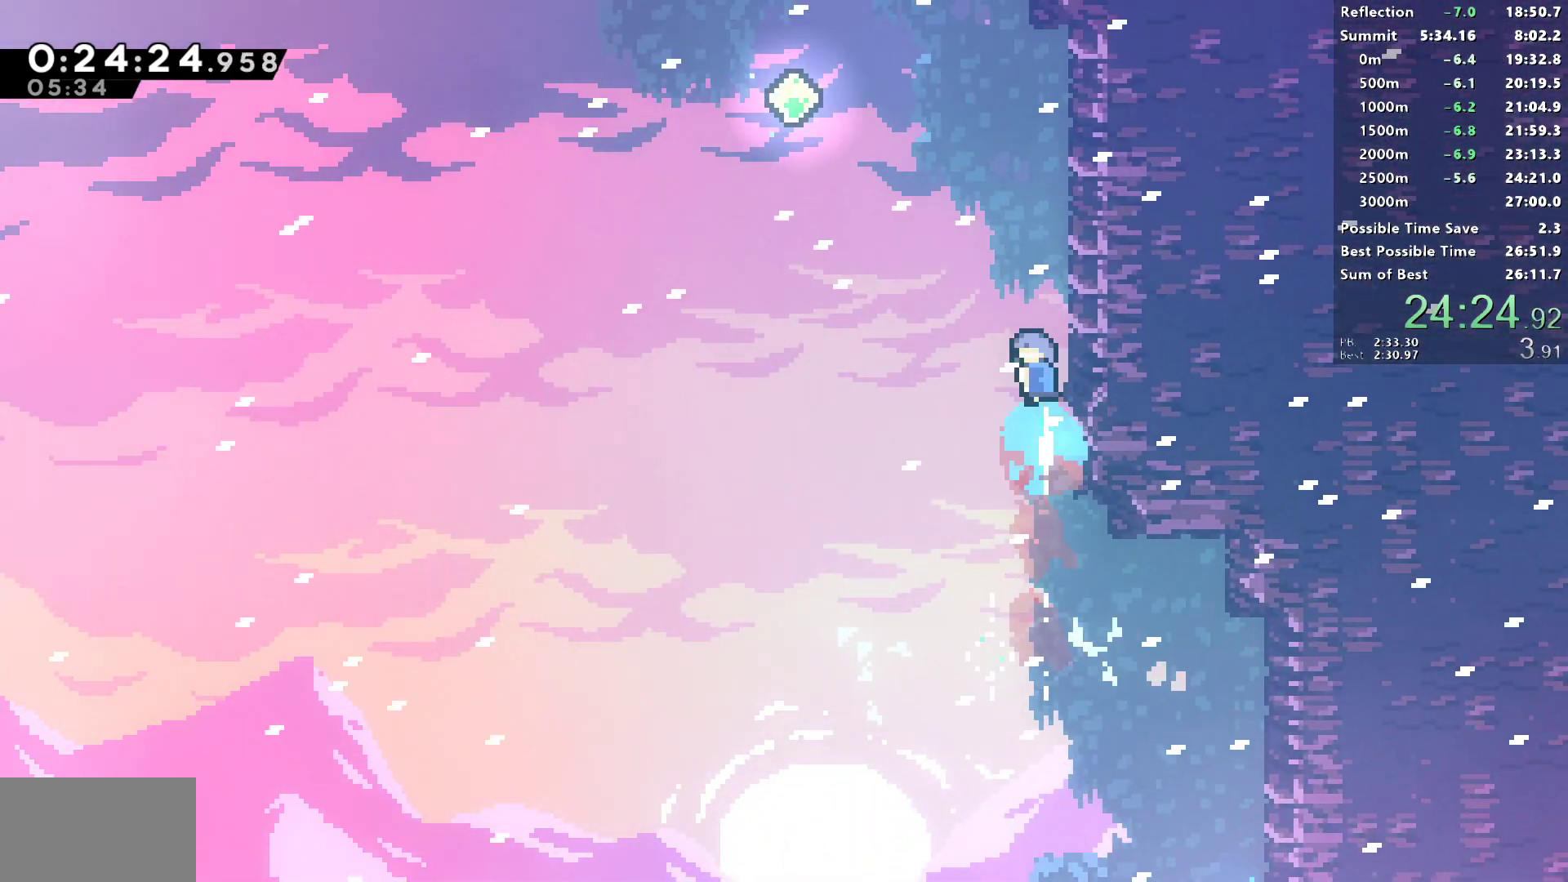
{"buttons": ["SQUARE", "DPAD_UP"], "left_stick": "center", "right_stick": "center", "events": [[33, "DPAD_LEFT", "down"], [67, "CROSS", "down"], [317, "CROSS", "up"], [317, "DPAD_LEFT", "up"], [317, "SQUARE", "up"], [383, "SQUARE", "down"]]}
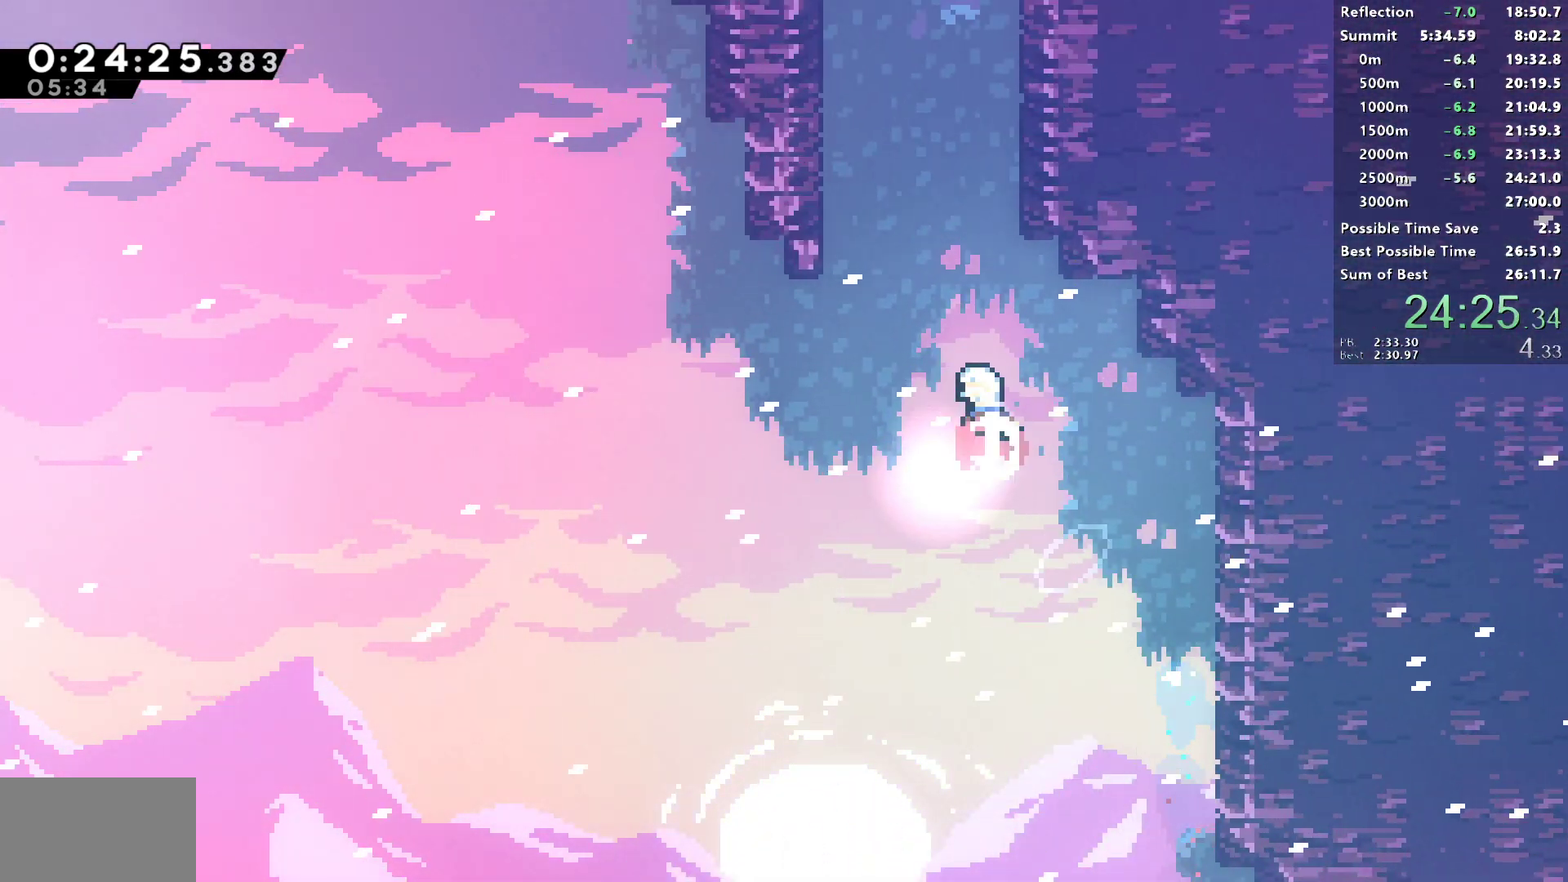
{"buttons": ["CROSS", "SQUARE", "R1", "DPAD_LEFT"], "left_stick": "center", "right_stick": "center", "events": [[33, "SQUARE", "up"], [167, "SQUARE", "down"], [333, "DPAD_UP", "up"], [417, "CROSS", "down"], [467, "DPAD_LEFT", "down"], [500, "R1", "down"]]}
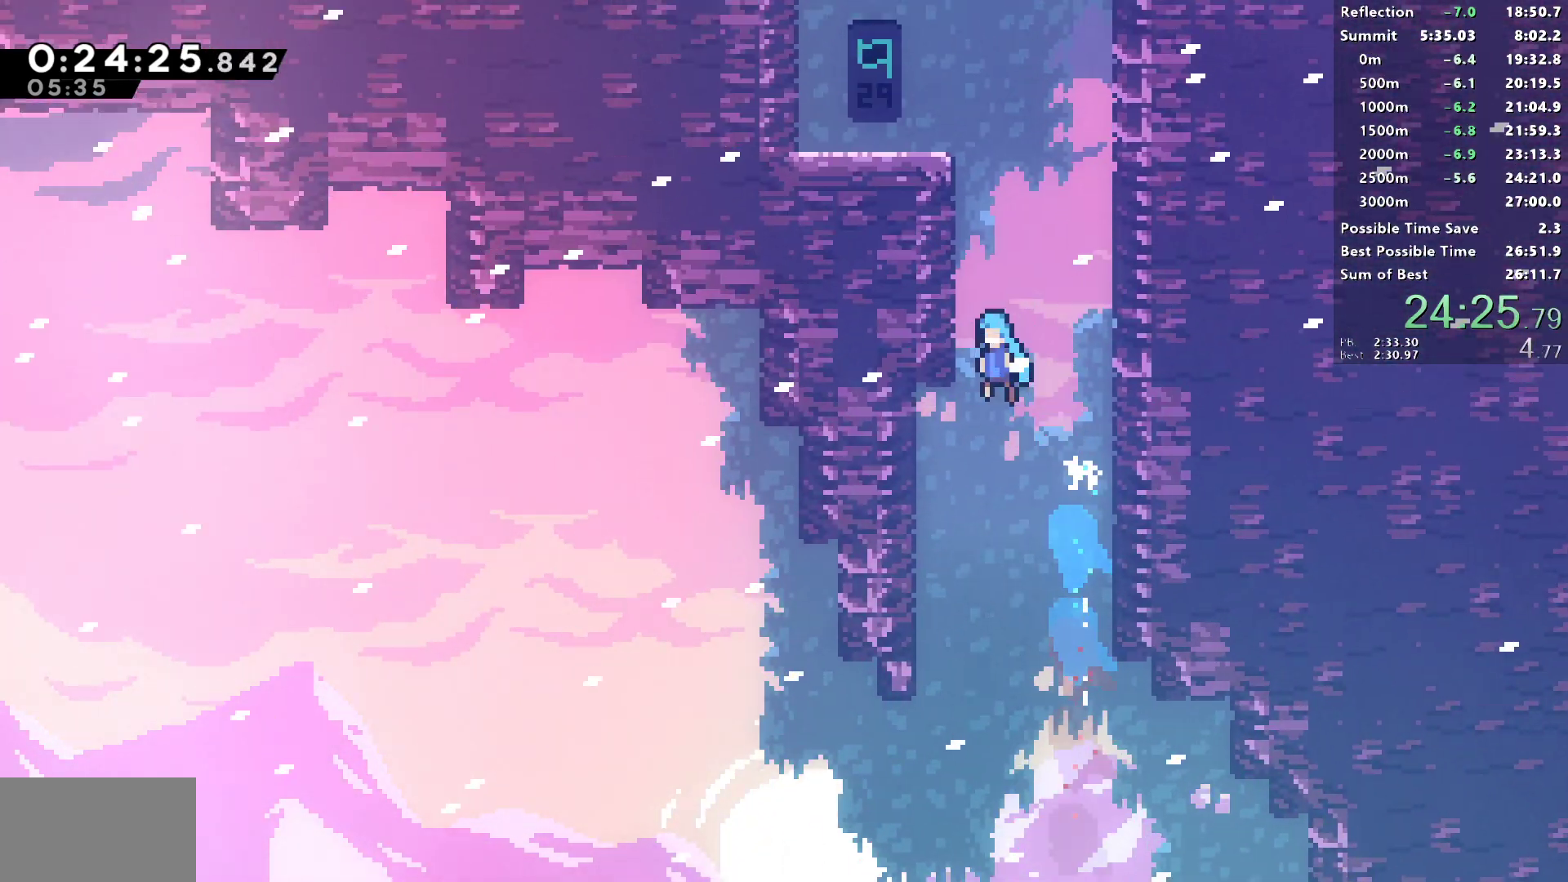
{"buttons": ["DPAD_LEFT"], "left_stick": "center", "right_stick": "center", "events": [[150, "CROSS", "up"], [150, "SQUARE", "up"], [183, "L1", "down"], [317, "CROSS", "down"], [317, "L1", "up"], [450, "CROSS", "up"], [467, "R1", "up"]]}
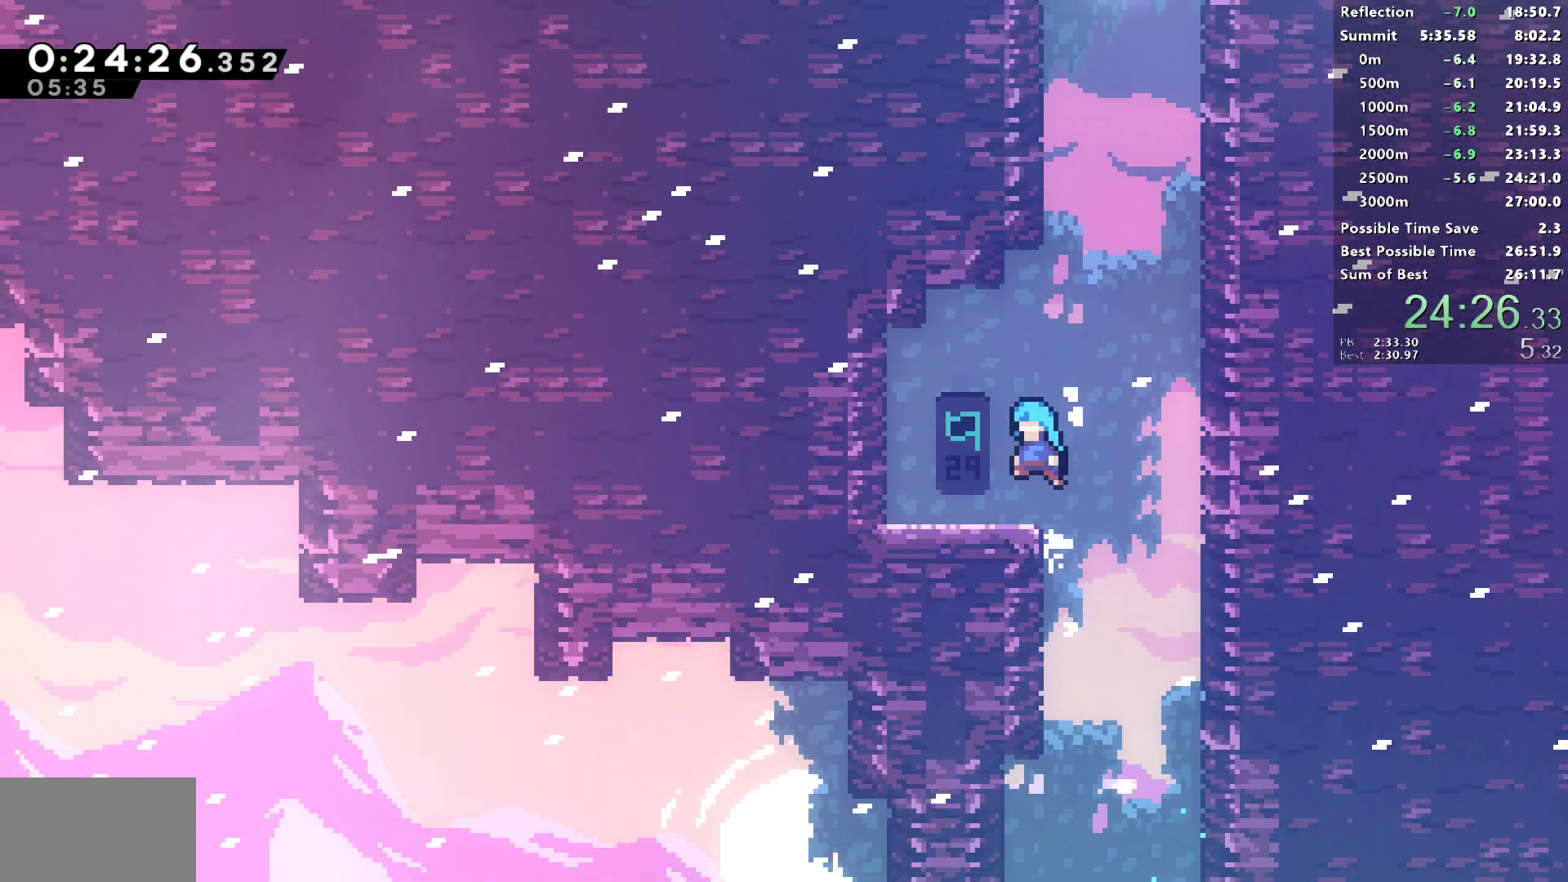
{"buttons": ["CROSS", "SQUARE", "DPAD_UP", "DPAD_RIGHT"], "left_stick": "center", "right_stick": "center", "events": [[17, "DPAD_LEFT", "up"], [83, "DPAD_UP", "down"], [167, "SQUARE", "down"], [367, "DPAD_RIGHT", "down"], [417, "CROSS", "down"]]}
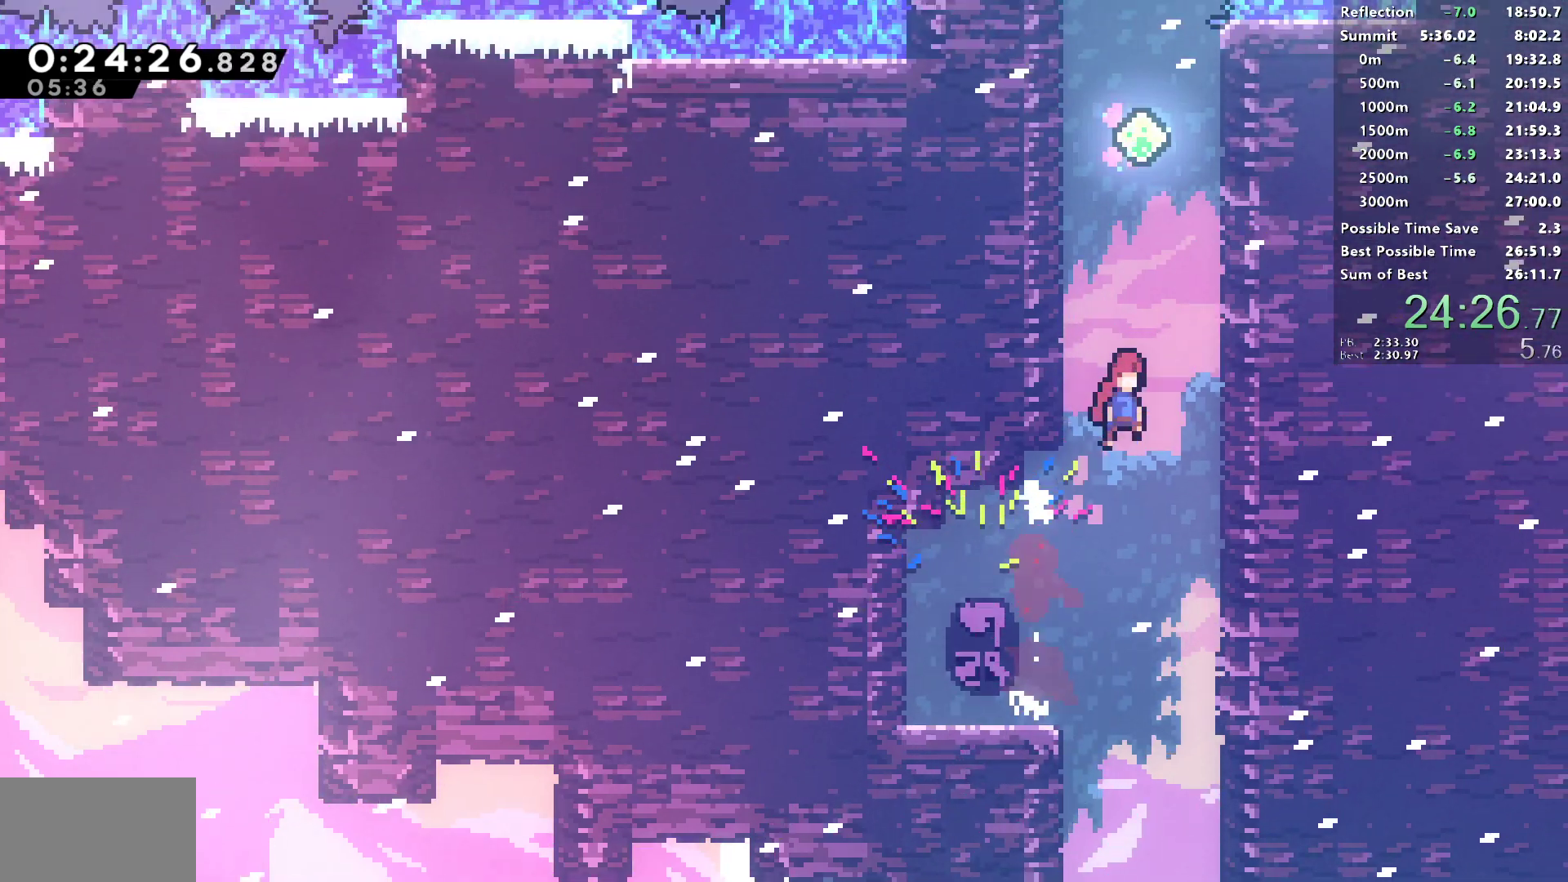
{"buttons": ["CROSS", "SQUARE", "R1", "DPAD_UP", "DPAD_LEFT"], "left_stick": "center", "right_stick": "center", "events": [[100, "SQUARE", "up"], [117, "CROSS", "up"], [117, "DPAD_RIGHT", "up"], [167, "SQUARE", "down"], [333, "DPAD_LEFT", "down"], [367, "CROSS", "down"], [483, "R1", "down"]]}
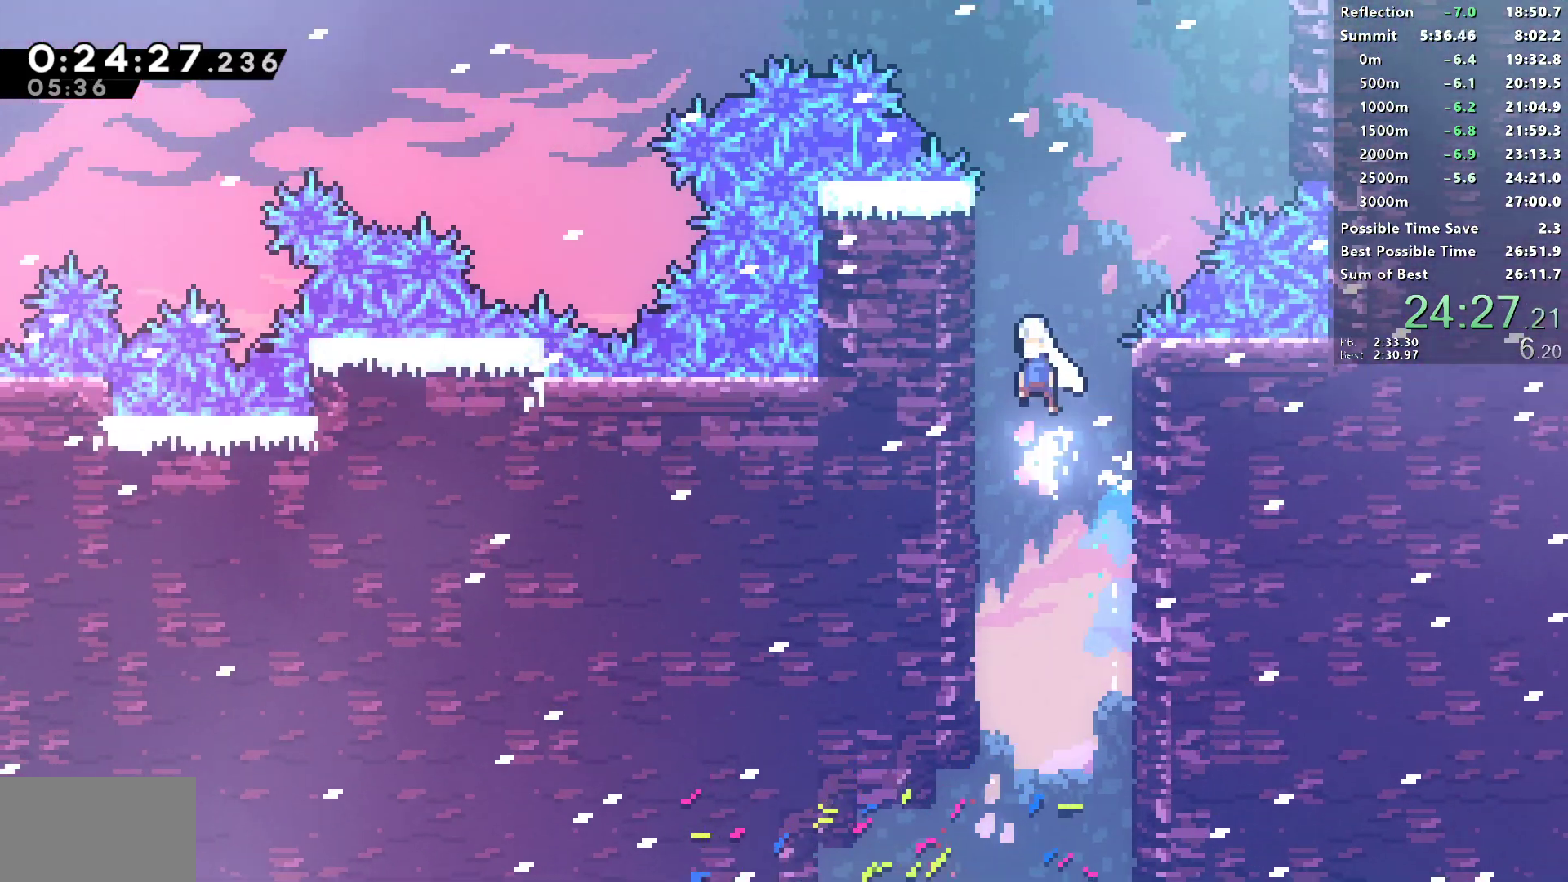
{"buttons": ["CROSS", "DPAD_UP"], "left_stick": "center", "right_stick": "center", "events": [[67, "SQUARE", "up"], [83, "CROSS", "up"], [83, "DPAD_LEFT", "up"], [83, "DPAD_UP", "up"], [200, "CROSS", "down"], [300, "CROSS", "up"], [317, "R1", "up"], [350, "CROSS", "down"], [500, "DPAD_UP", "down"]]}
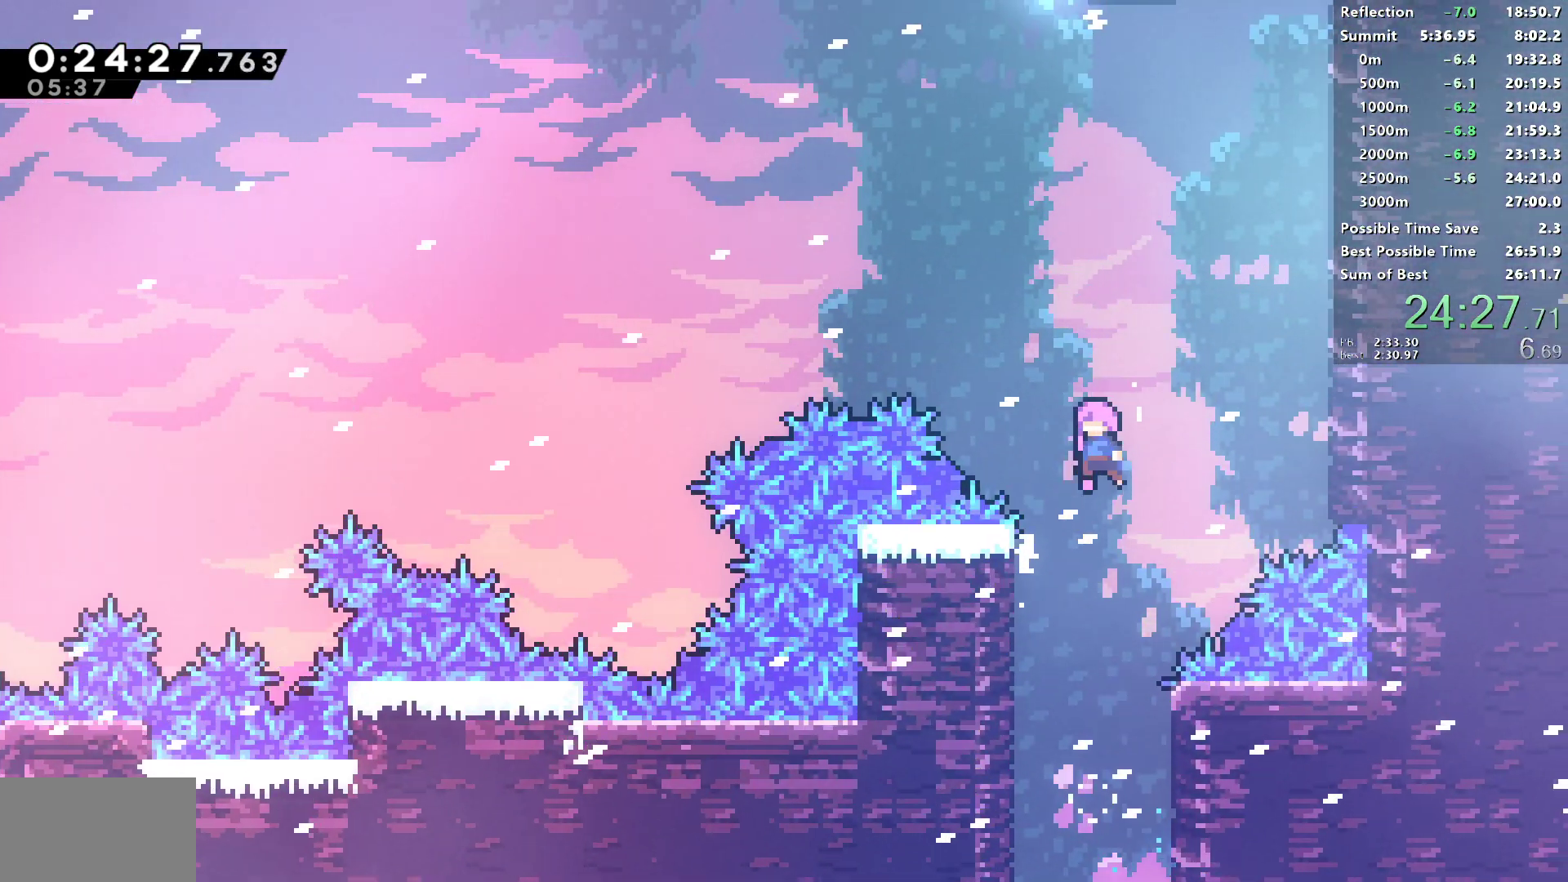
{"buttons": ["DPAD_UP"], "left_stick": "center", "right_stick": "center", "events": [[33, "CROSS", "up"], [50, "SQUARE", "down"], [217, "SQUARE", "up"], [300, "SQUARE", "down"], [483, "SQUARE", "up"]]}
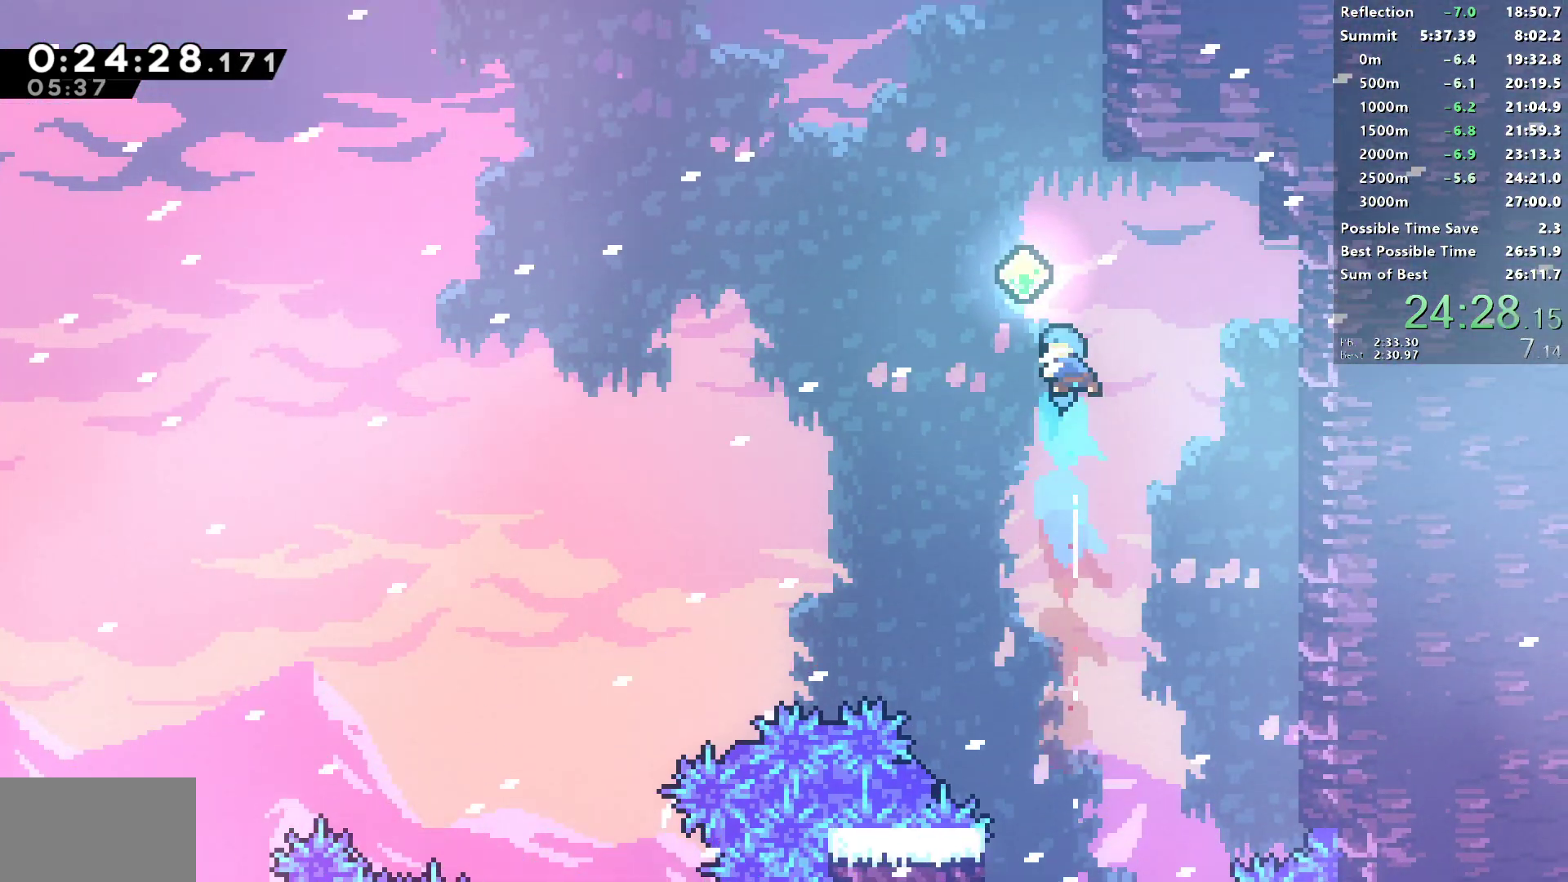
{"buttons": ["CROSS", "SQUARE", "DPAD_LEFT"], "left_stick": "center", "right_stick": "center", "events": [[83, "SQUARE", "down"], [317, "DPAD_LEFT", "down"], [333, "DPAD_UP", "up"], [350, "CROSS", "down"]]}
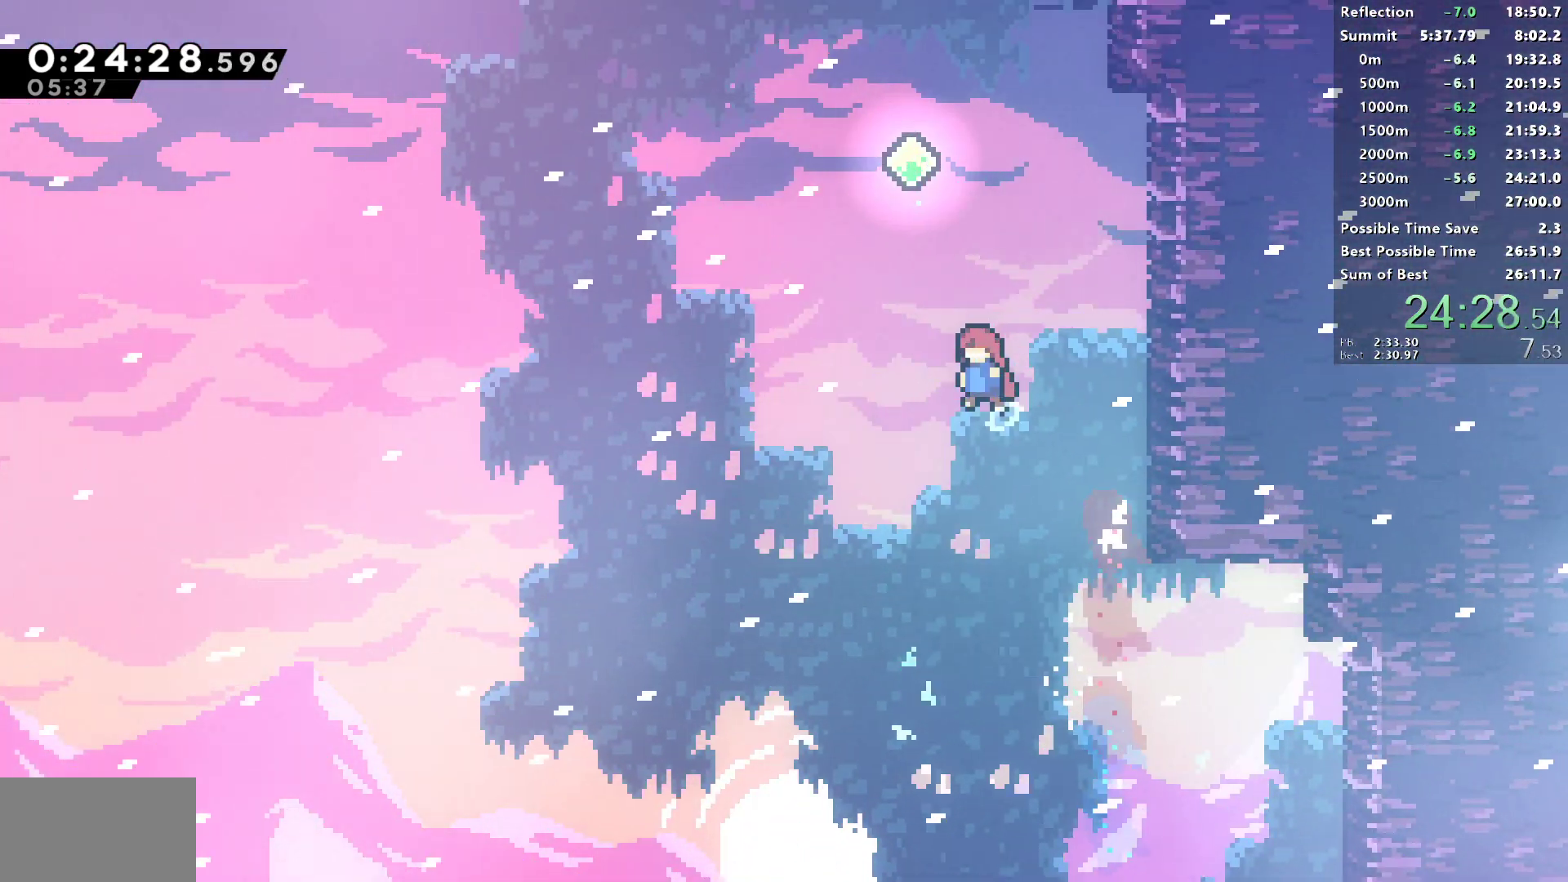
{"buttons": ["SQUARE", "DPAD_LEFT"], "left_stick": "center", "right_stick": "center", "events": [[150, "CROSS", "up"], [150, "DPAD_UP", "down"], [150, "SQUARE", "up"], [167, "DPAD_LEFT", "up"], [217, "SQUARE", "down"], [367, "DPAD_LEFT", "down"], [400, "DPAD_UP", "up"]]}
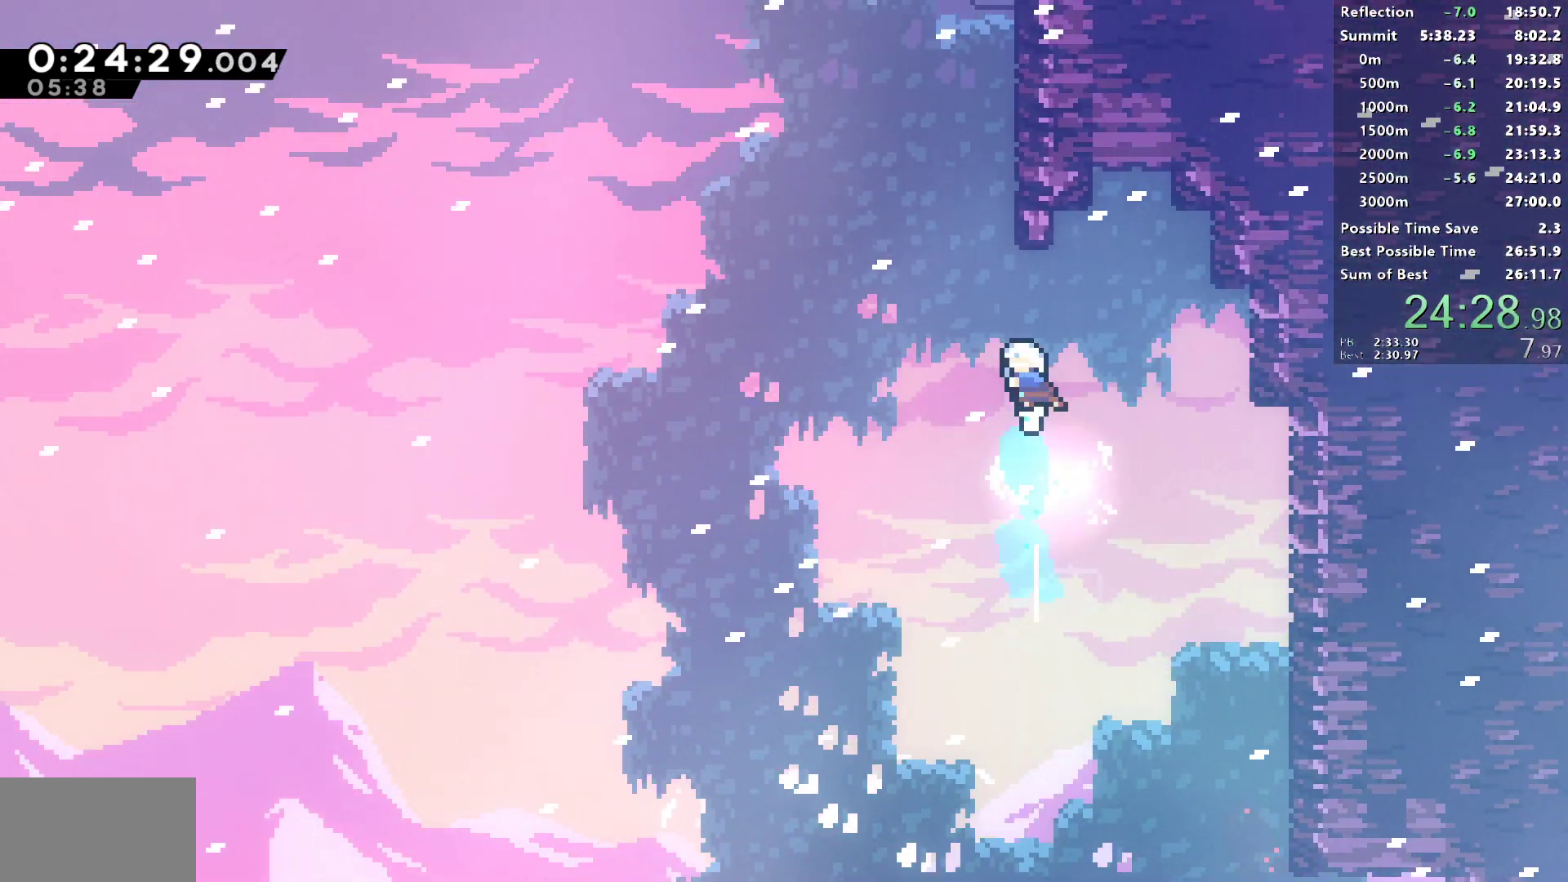
{"buttons": ["CROSS", "R1", "DPAD_UP", "DPAD_RIGHT"], "left_stick": "center", "right_stick": "center", "events": [[67, "SQUARE", "up"], [117, "DPAD_UP", "down"], [133, "DPAD_LEFT", "up"], [167, "SQUARE", "down"], [317, "R1", "down"], [317, "SQUARE", "up"], [350, "DPAD_RIGHT", "down"], [417, "CROSS", "down"]]}